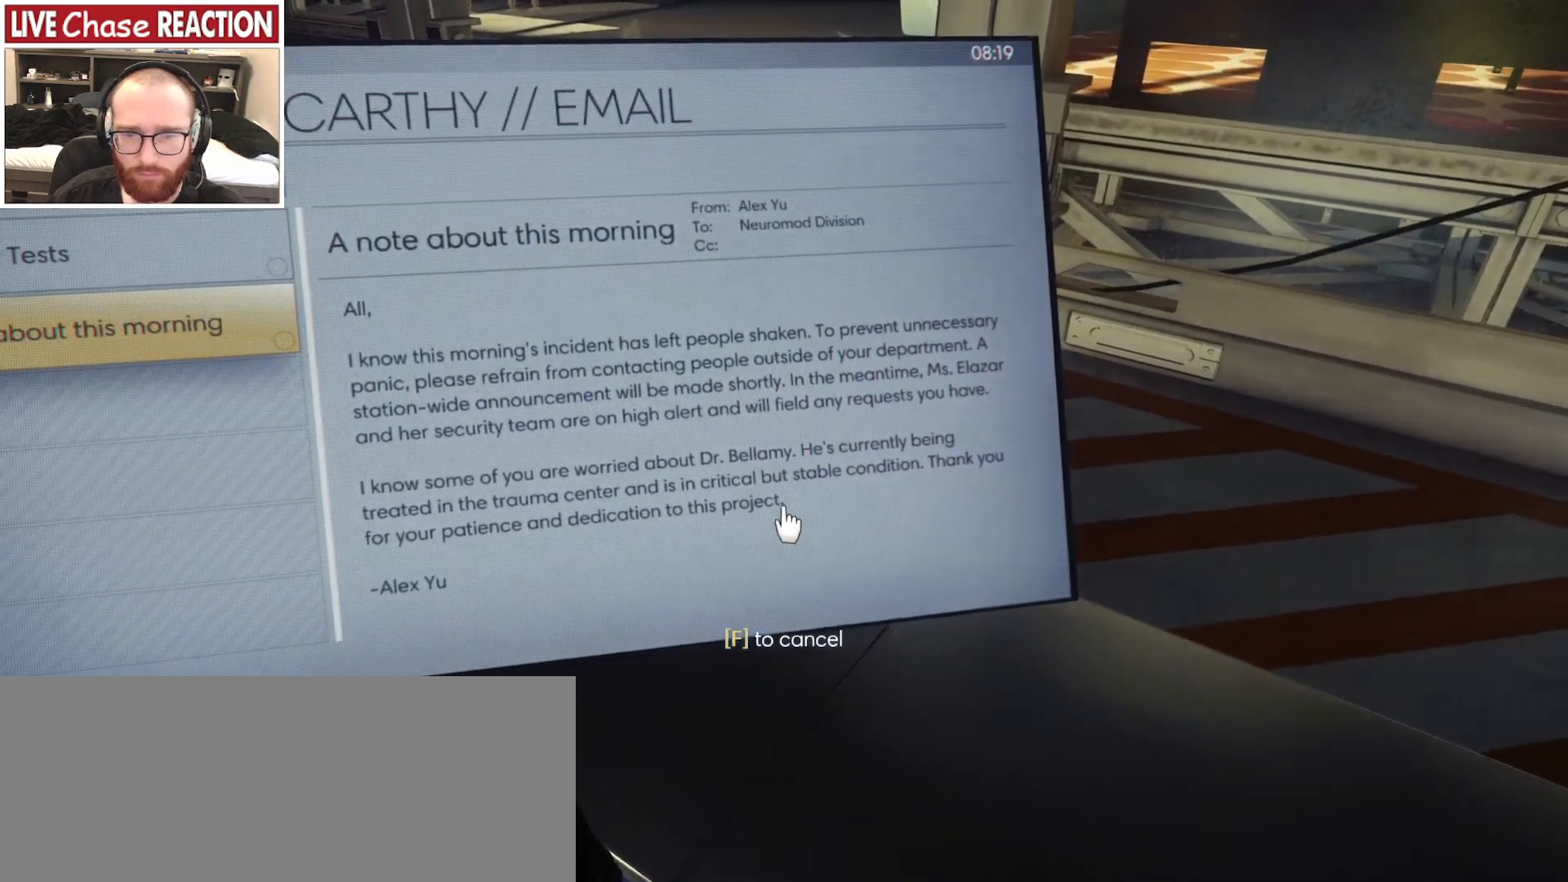
Gameplay with keyboard and mouse; each line is a JSON object with the keys and mouse buttons held at the frame after it. "events" lists presses ("down") and releases ("up") of ".", "/", "0", "1", "2", "3", "4", "5", "6", "7", "8", "9", "a", "alt_l", "alt_r", "b", "backslash", "backspace", "c", "caps_lock", "comma", "ctrl_l", "ctrl_r", "d", "e", "equals", "escape", "f", "f1", "f10", "f11", "f12", "f2", "f3", "f4", "f5", "f6", "f7", "f8", "f9", "g", "h", "i", "j", "k", "l", "lbracket", "m", "minus", "n", "o", "p", "q", "quote", "r", "rbracket", "return", "s", "semicolon", "shift_l", "shift_r", "space", "super_l", "super_r", "t", "tab", "tilde", "u", "v", "w", "x", "y", "z", "mouse_left", "mouse_wheel", "mouse_right", "mouse_mb4" and "mouse_mb5" between this image and that frame as [ms after this image, input, new state], when the widget could be followed in between. "mouse_left", "mouse_wheel", "mouse_right", "mouse_mb4", "mouse_mb5" = the "left", "wheel", "right", "mb4", "mb5" buttons of the "mouse" list. No other keys are recorded. "wheel" means that the mouse wheel is clicked or scrolled. Mouse movement is not recorded.
{"keys": [], "mouse": ["left"], "events": []}
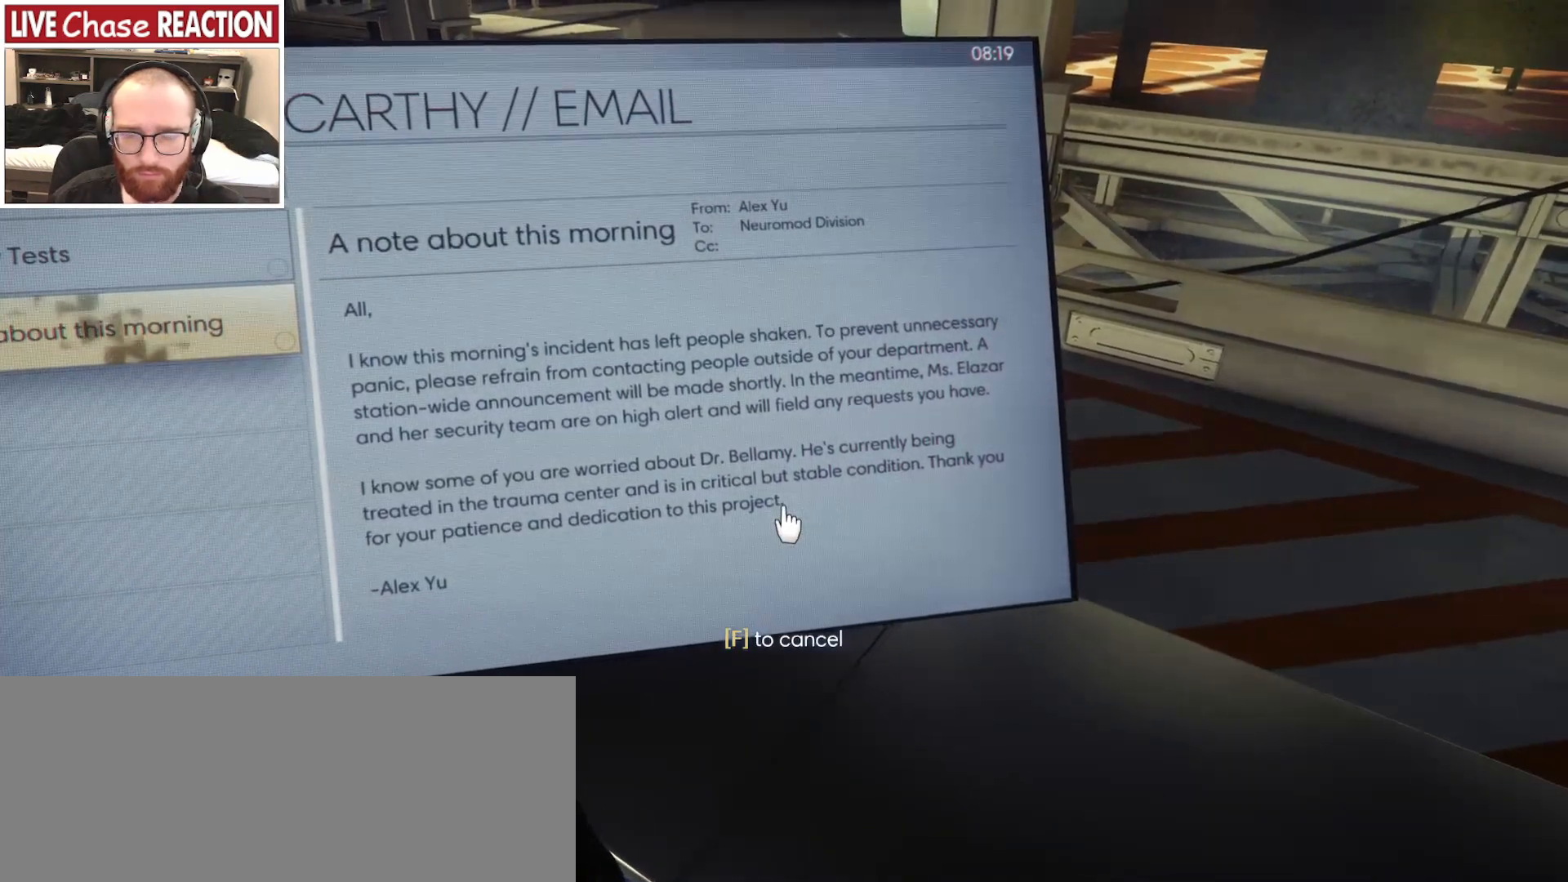
{"keys": [], "mouse": ["left"], "events": []}
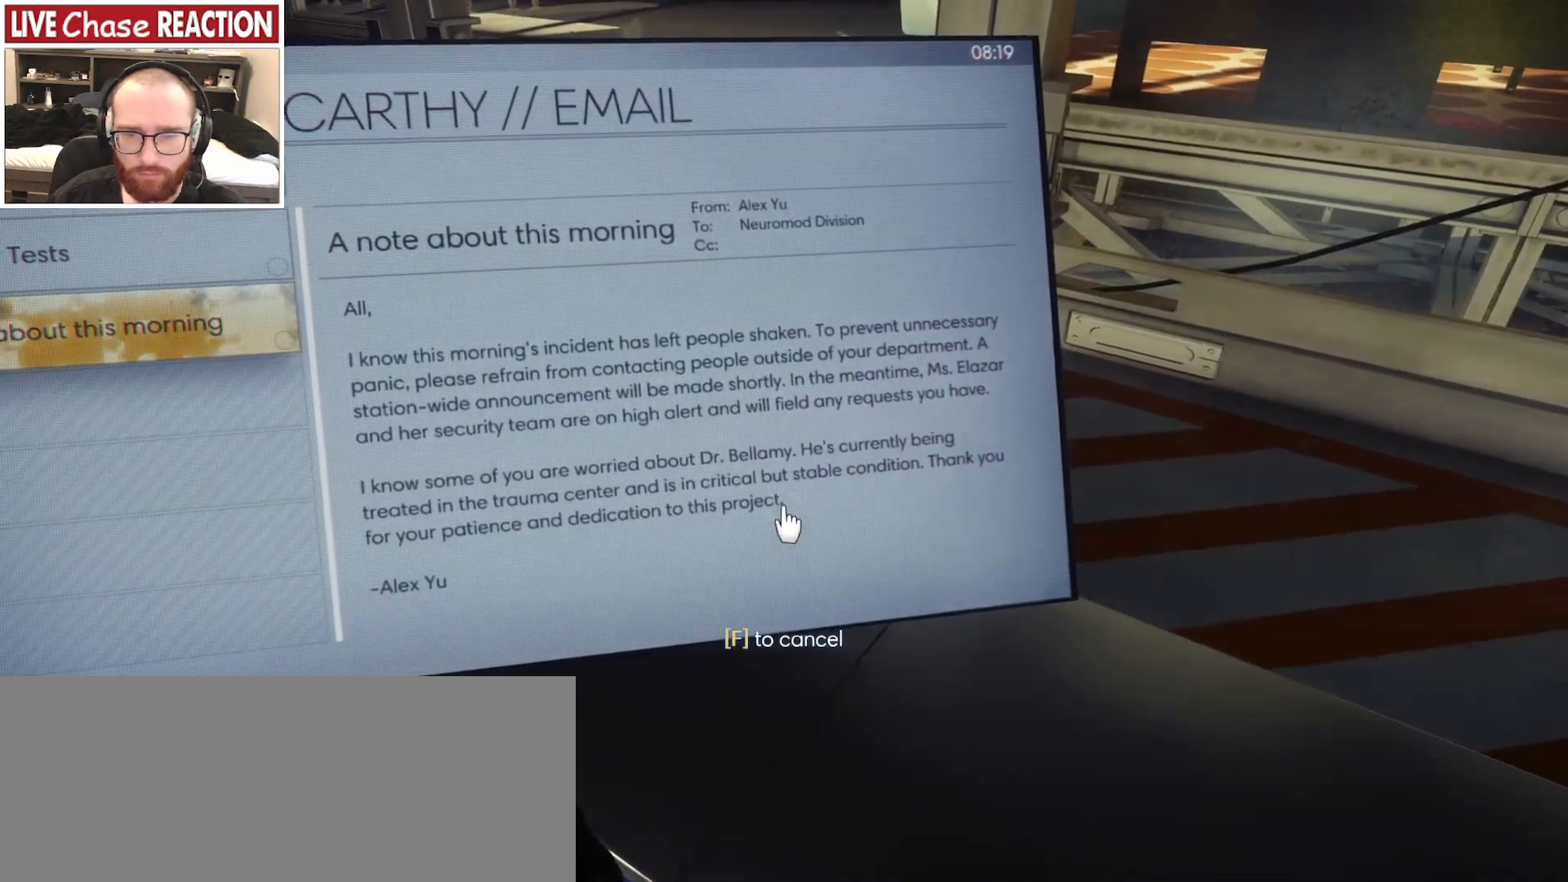
{"keys": [], "mouse": ["left"], "events": []}
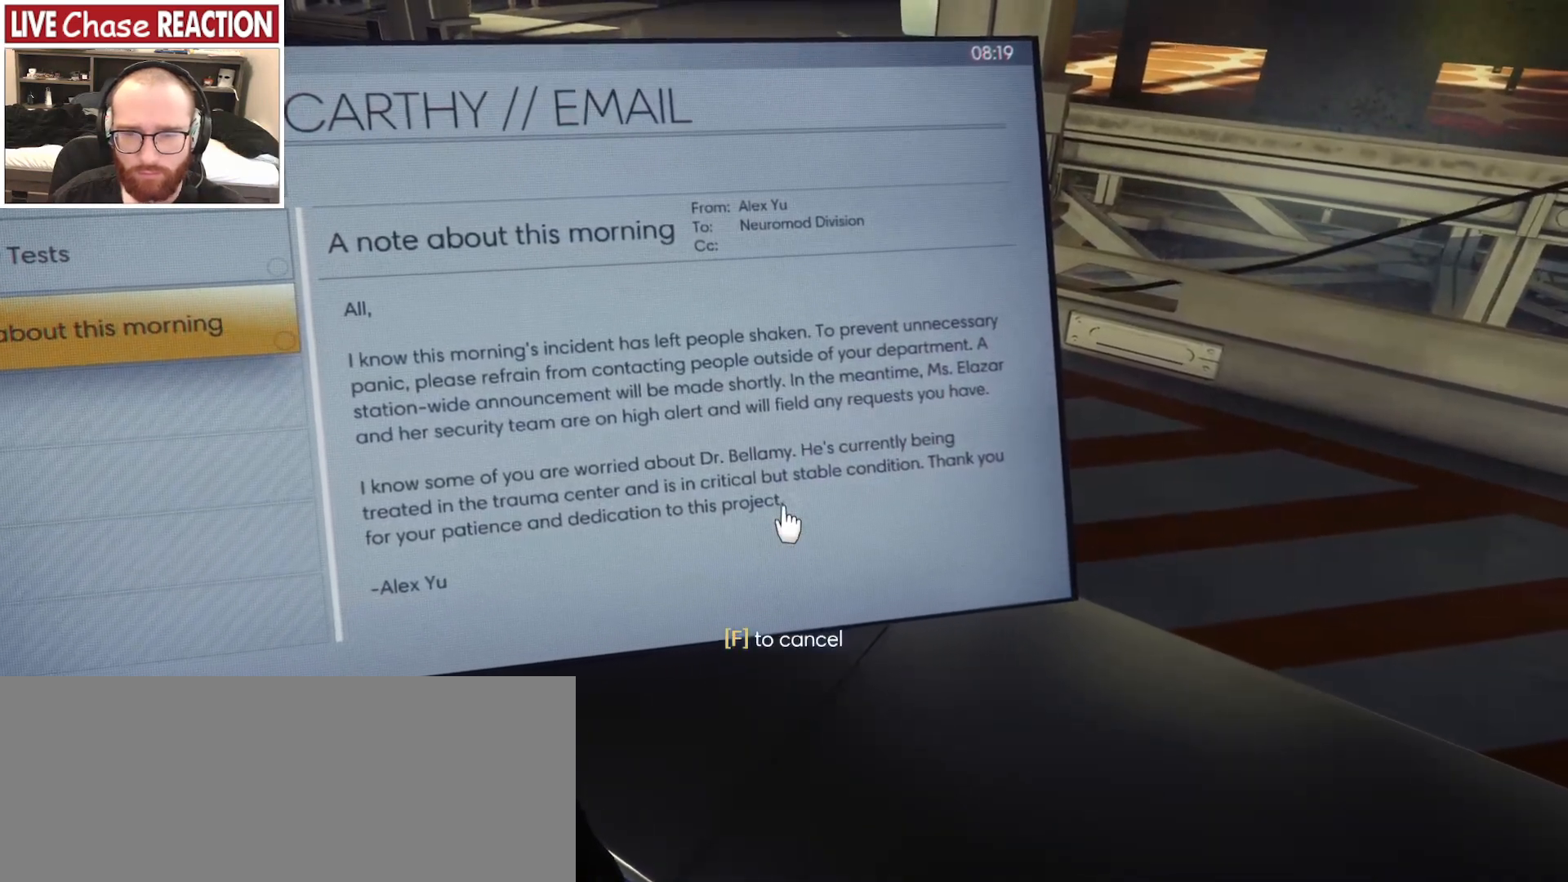
{"keys": [], "mouse": [], "events": [[333, "mouse_left", "up"]]}
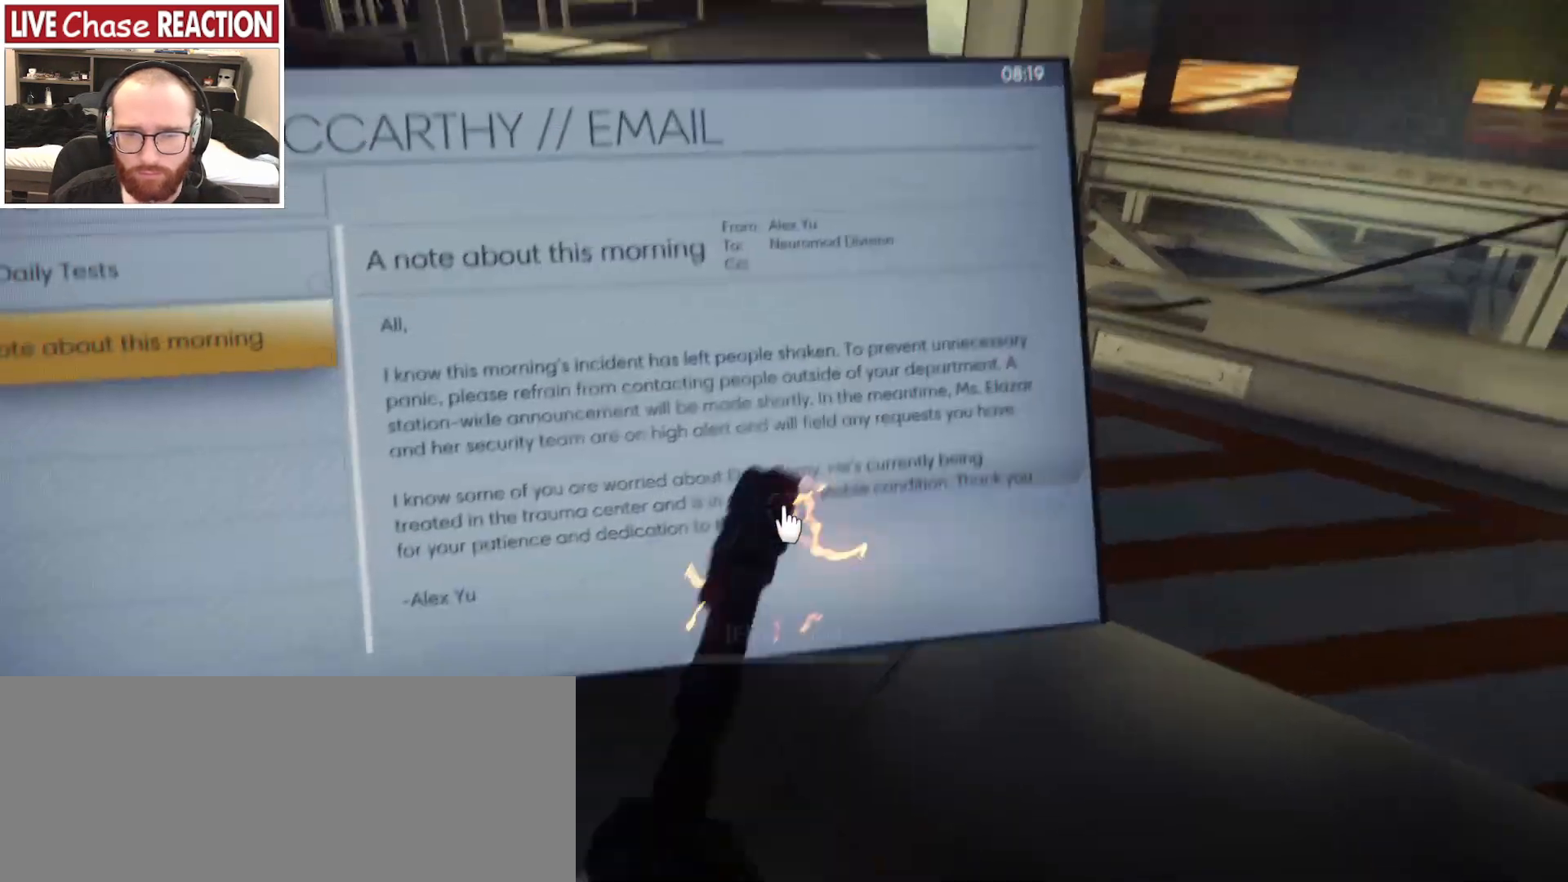
{"keys": [], "mouse": [], "events": []}
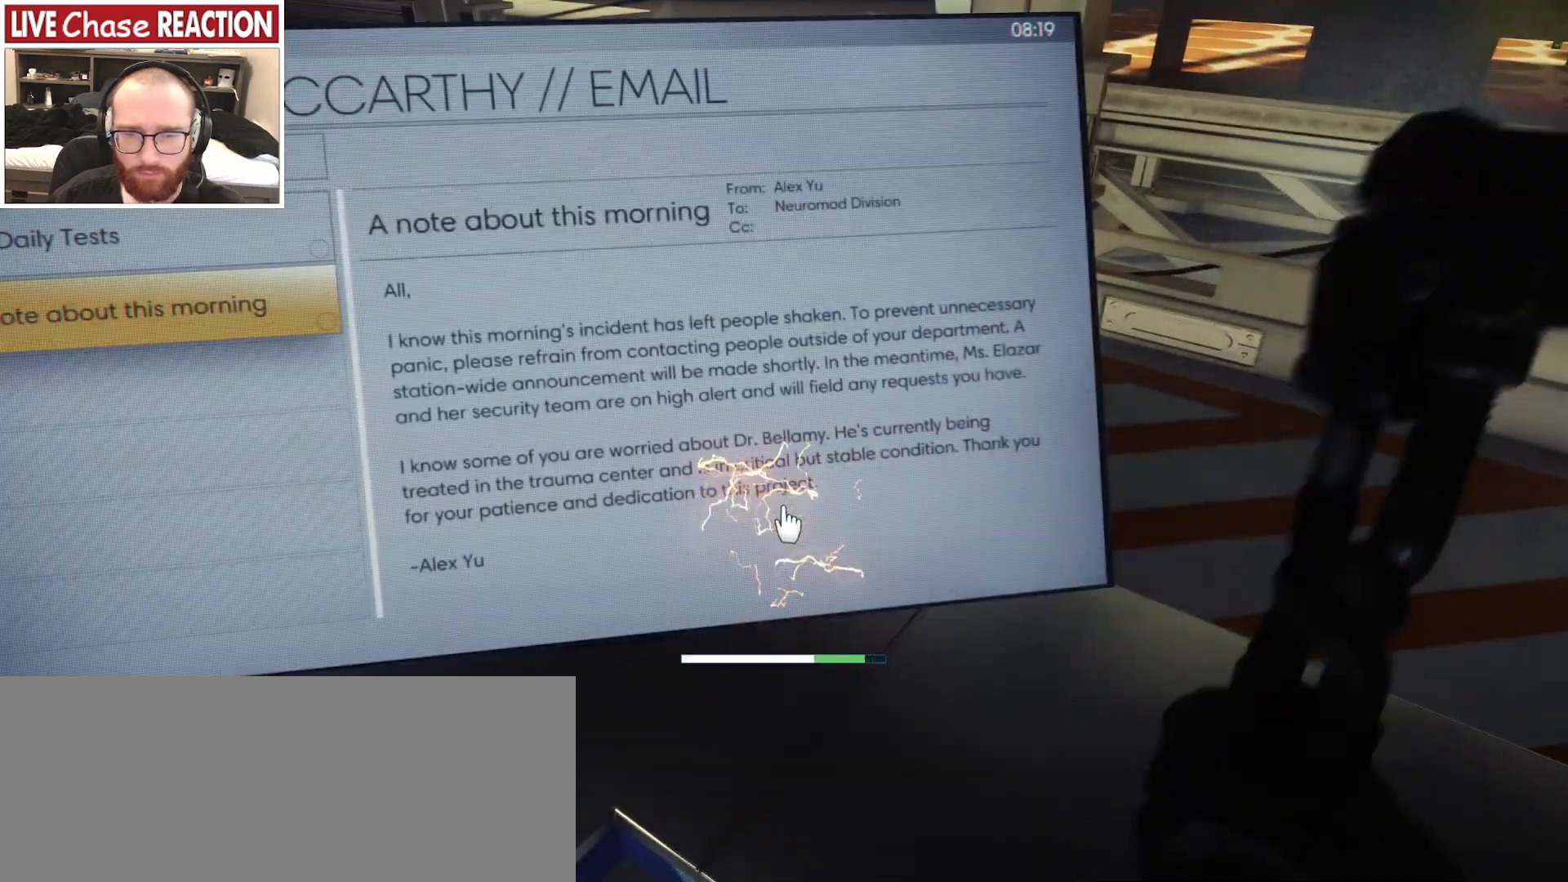
{"keys": [], "mouse": [], "events": []}
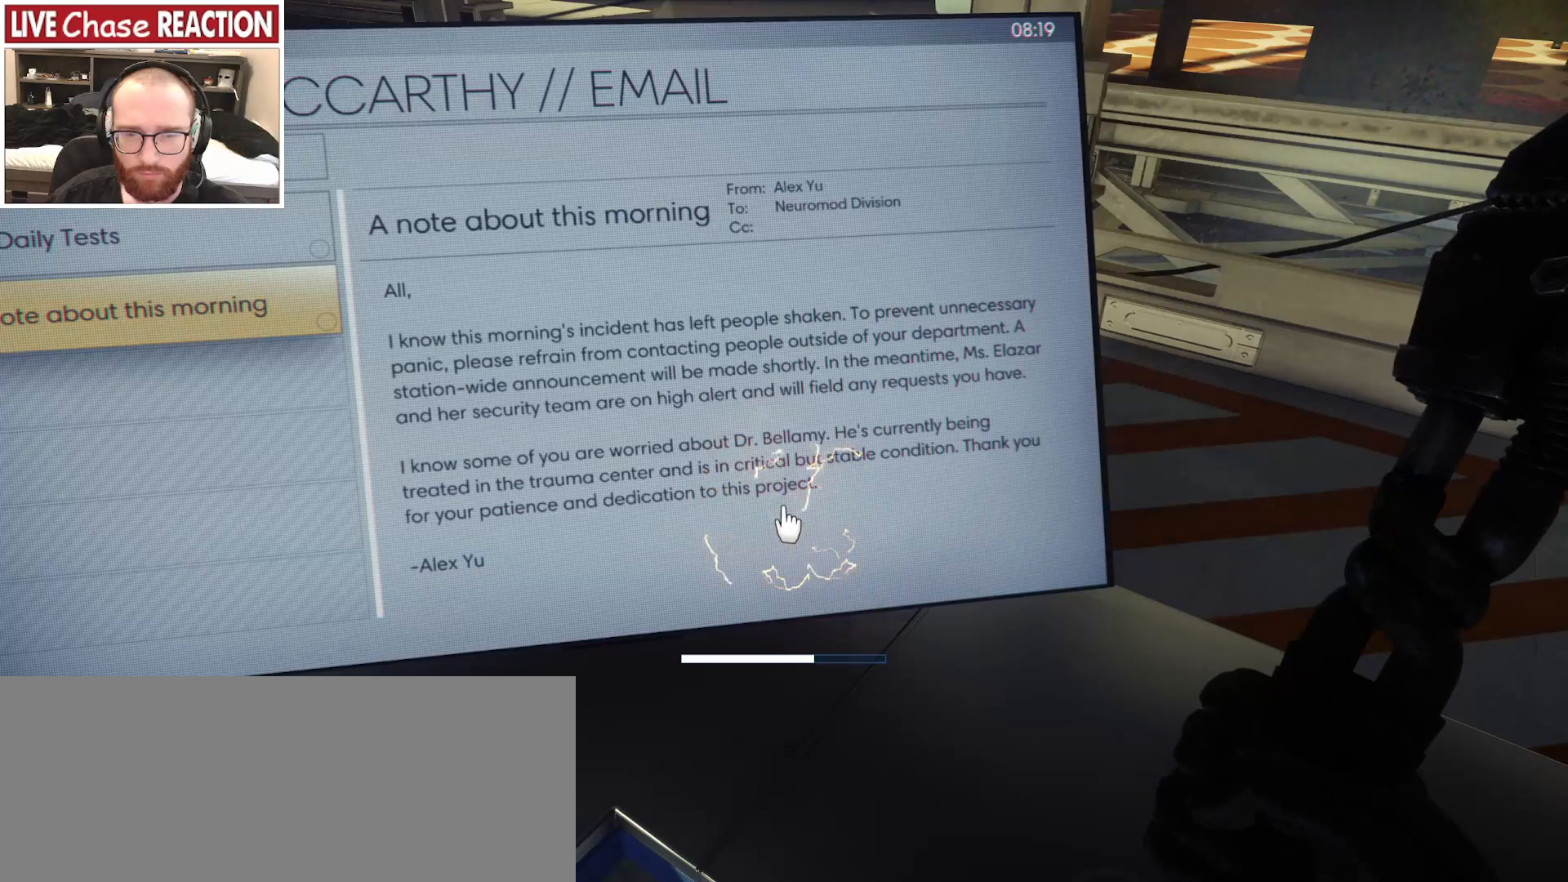
{"keys": [], "mouse": [], "events": []}
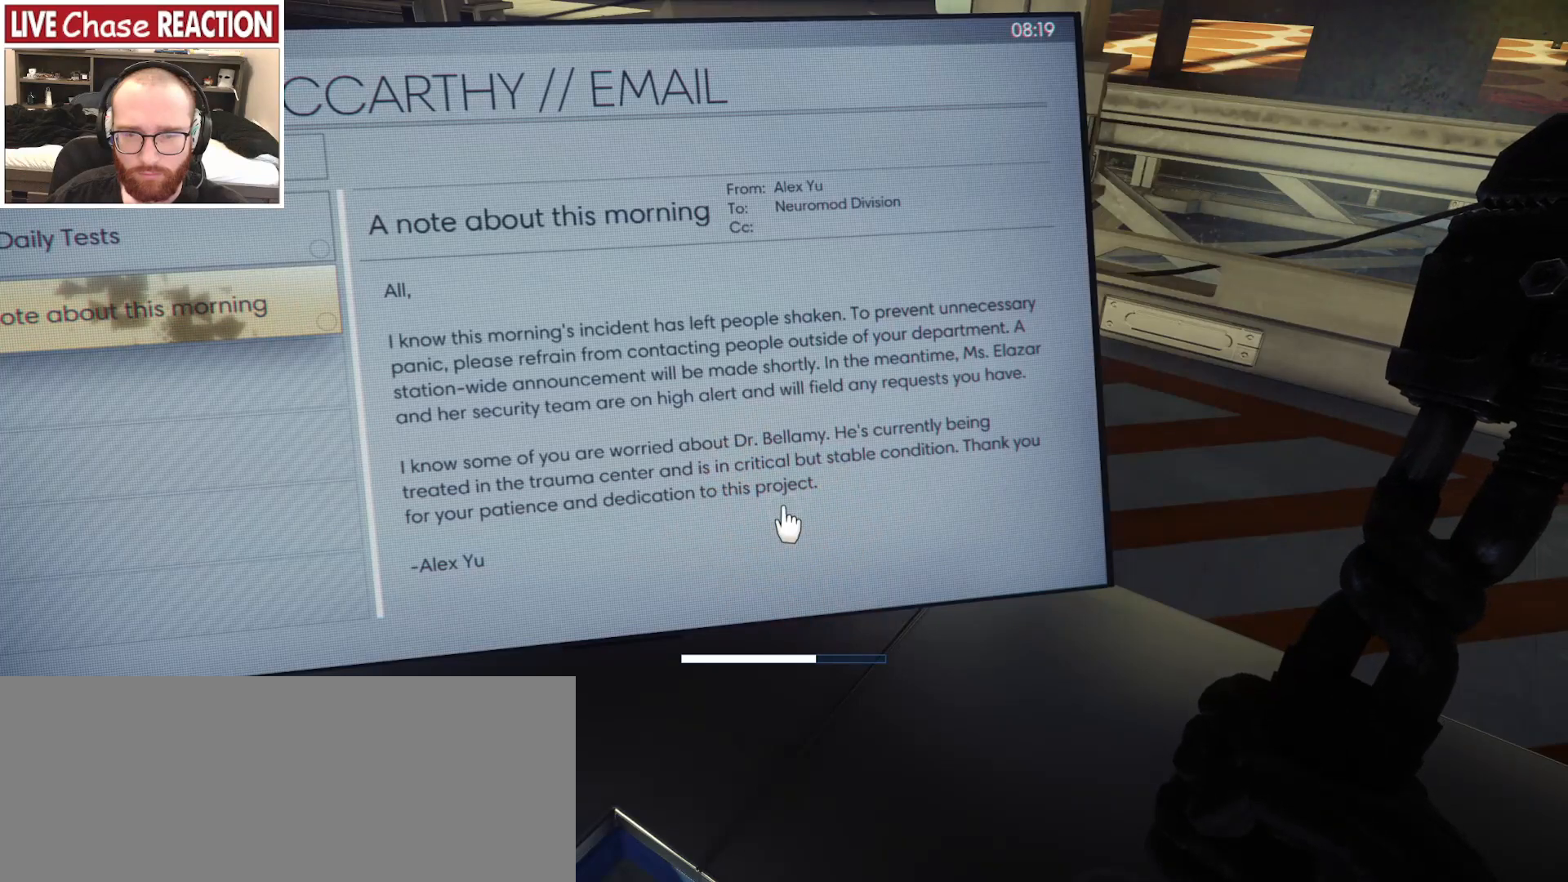
{"keys": [], "mouse": [], "events": []}
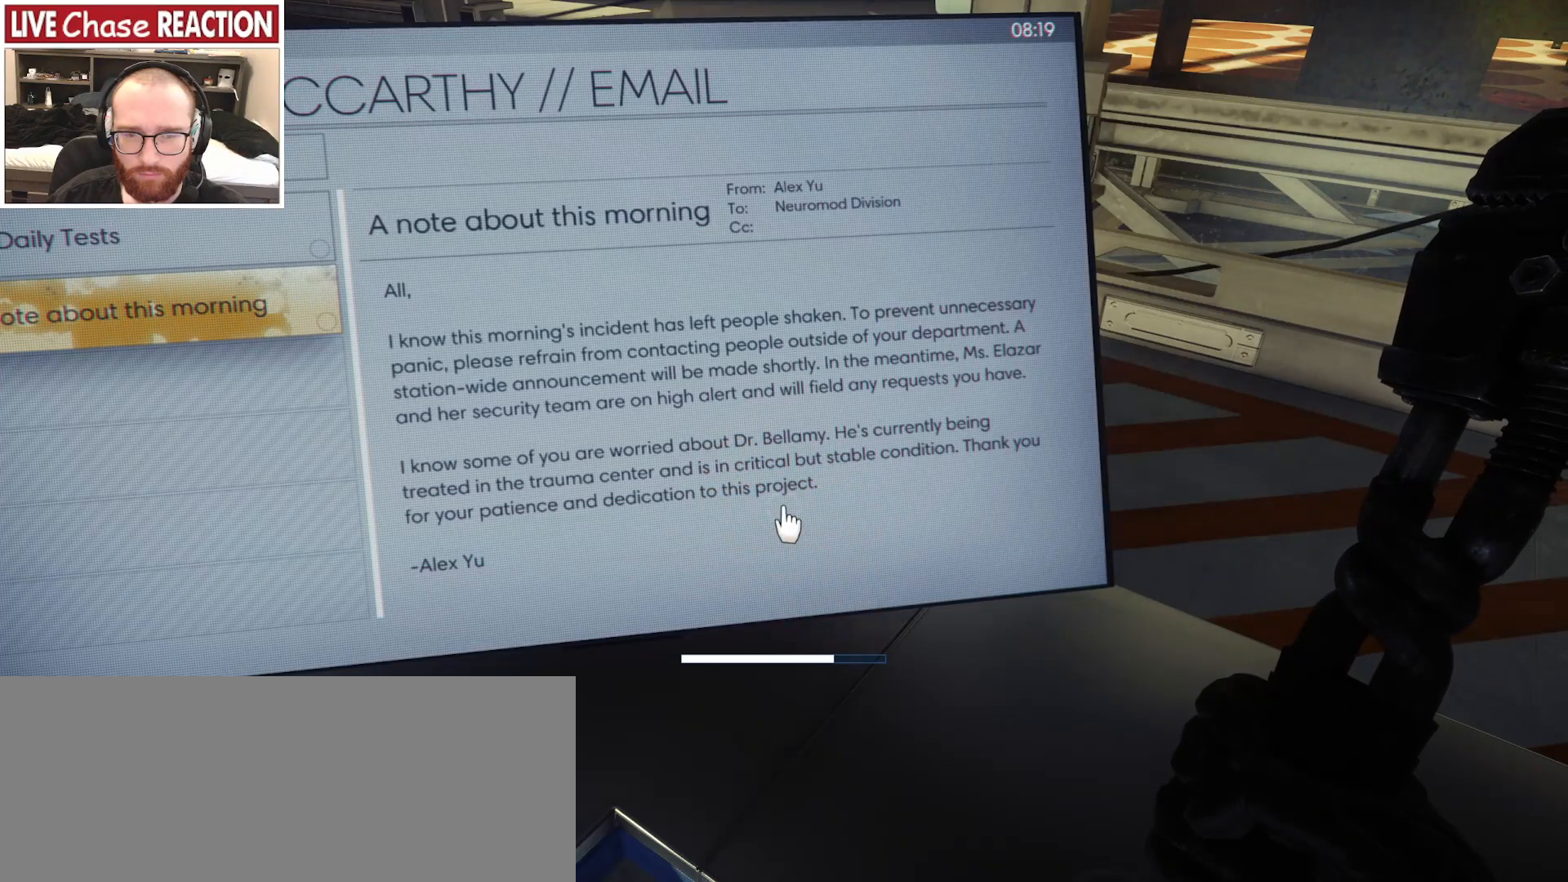
{"keys": [], "mouse": [], "events": []}
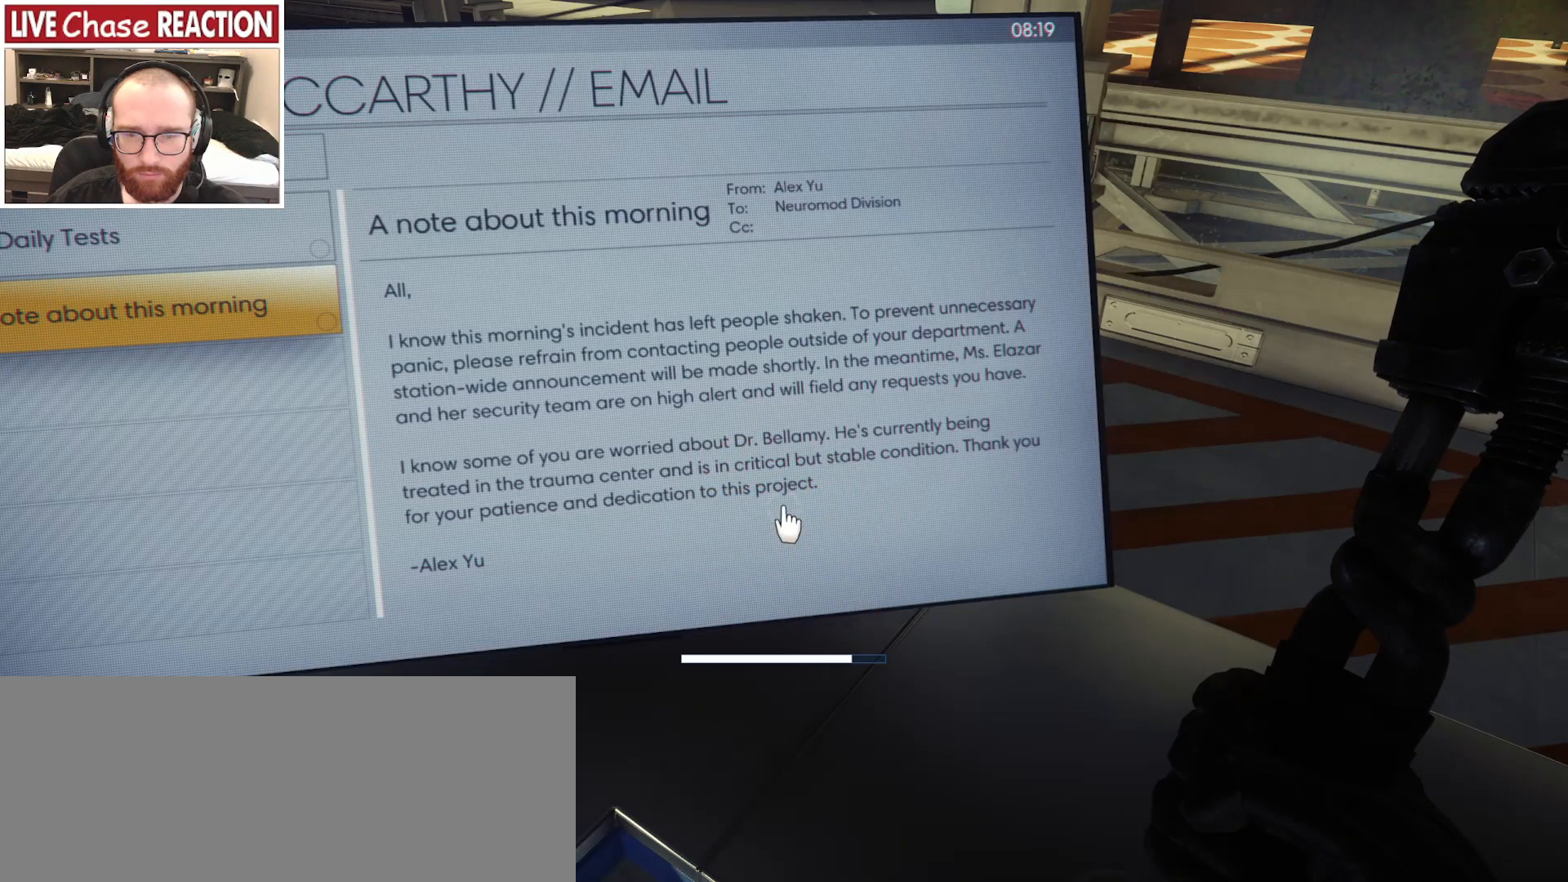
{"keys": [], "mouse": [], "events": []}
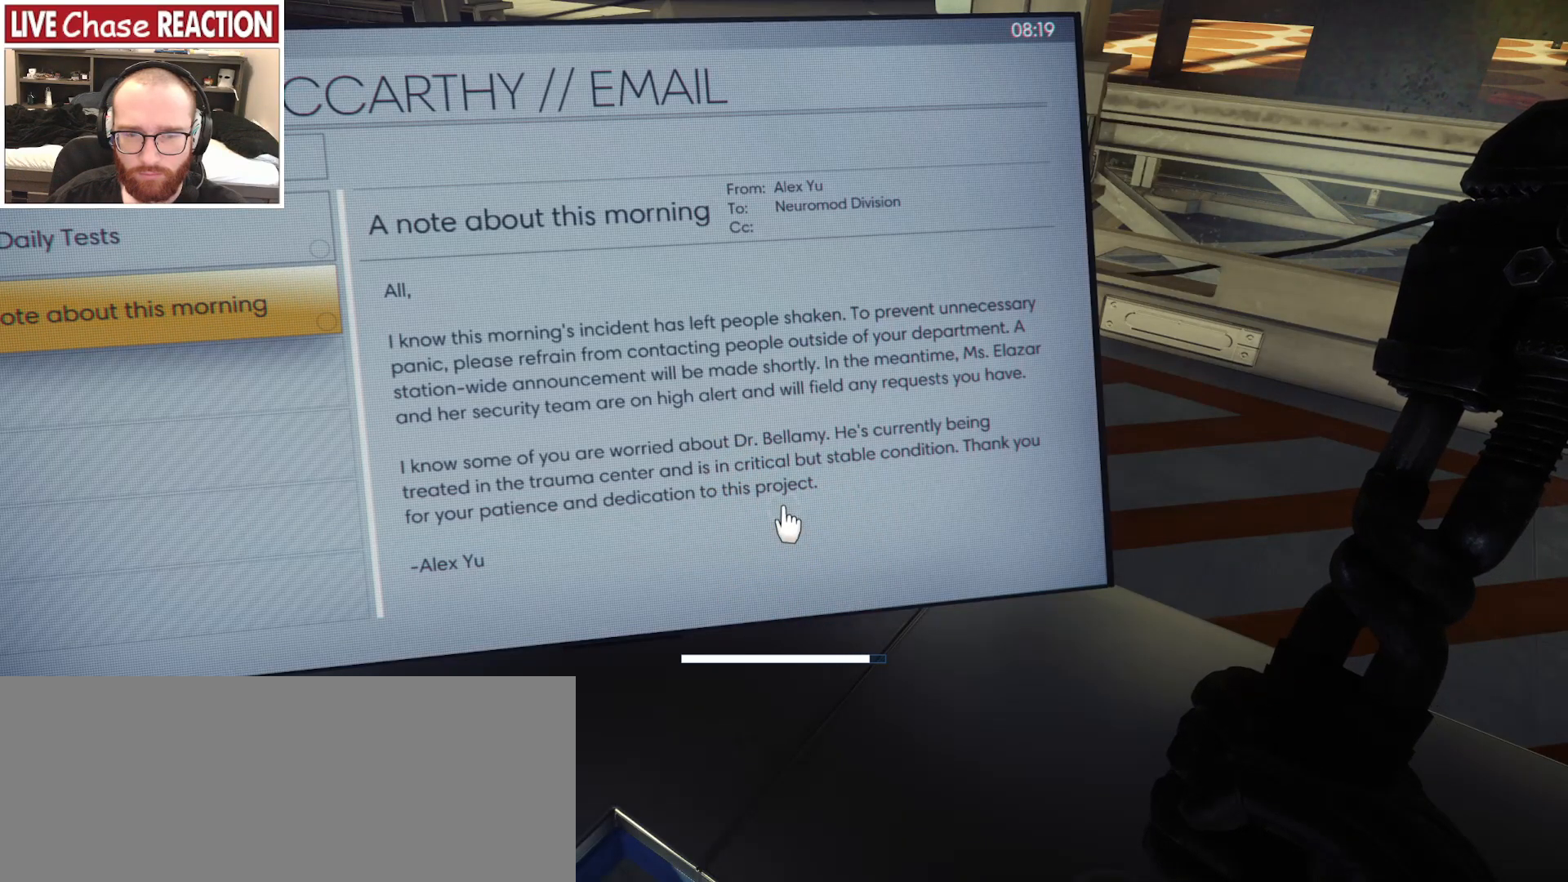
{"keys": [], "mouse": [], "events": []}
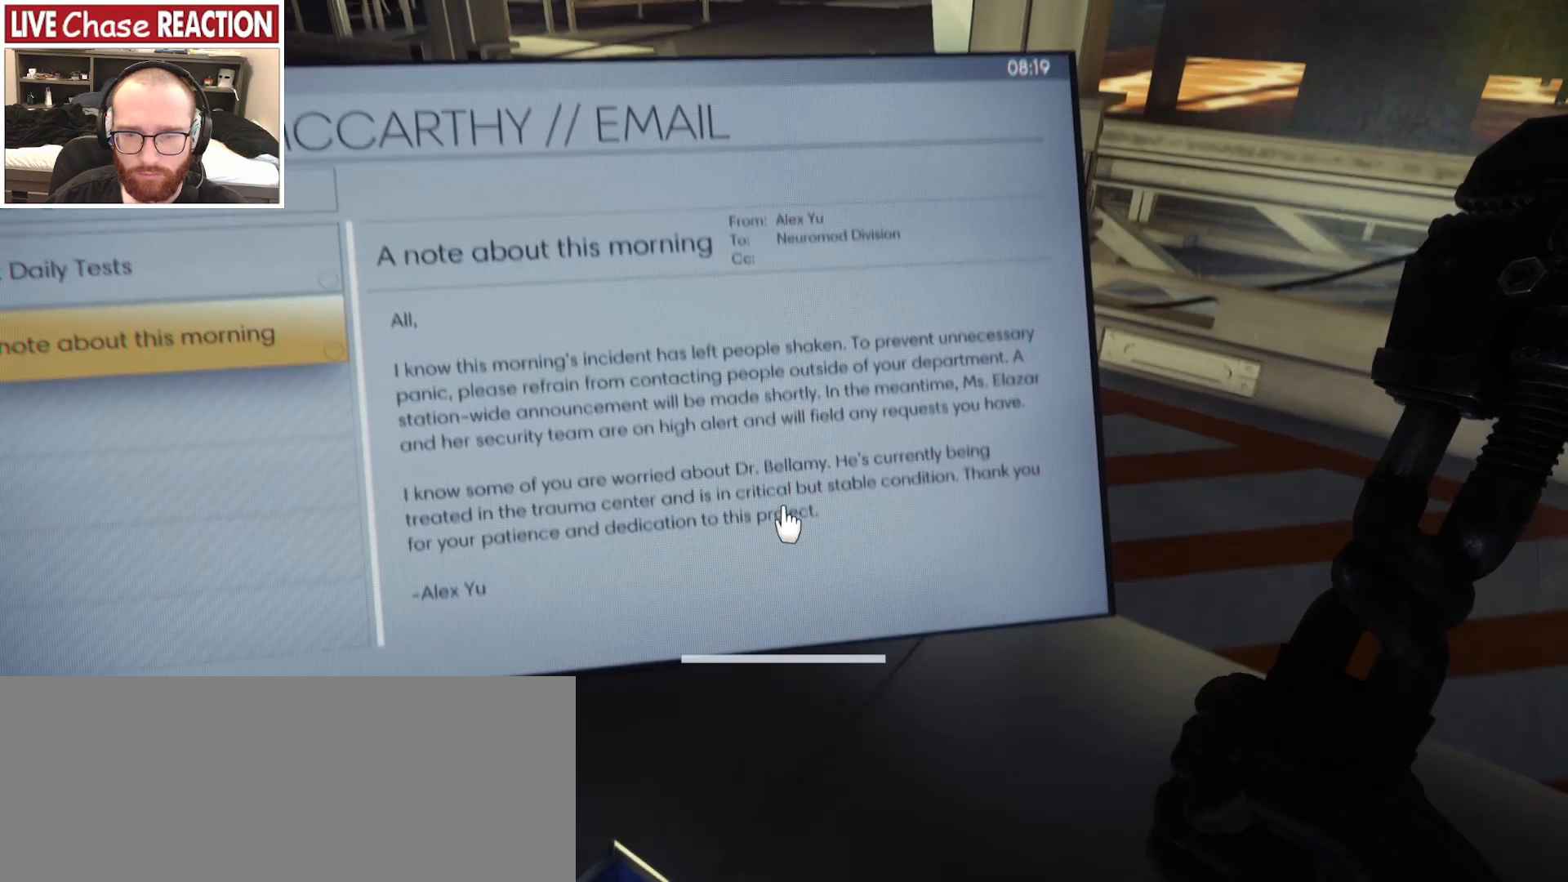
{"keys": [], "mouse": [], "events": []}
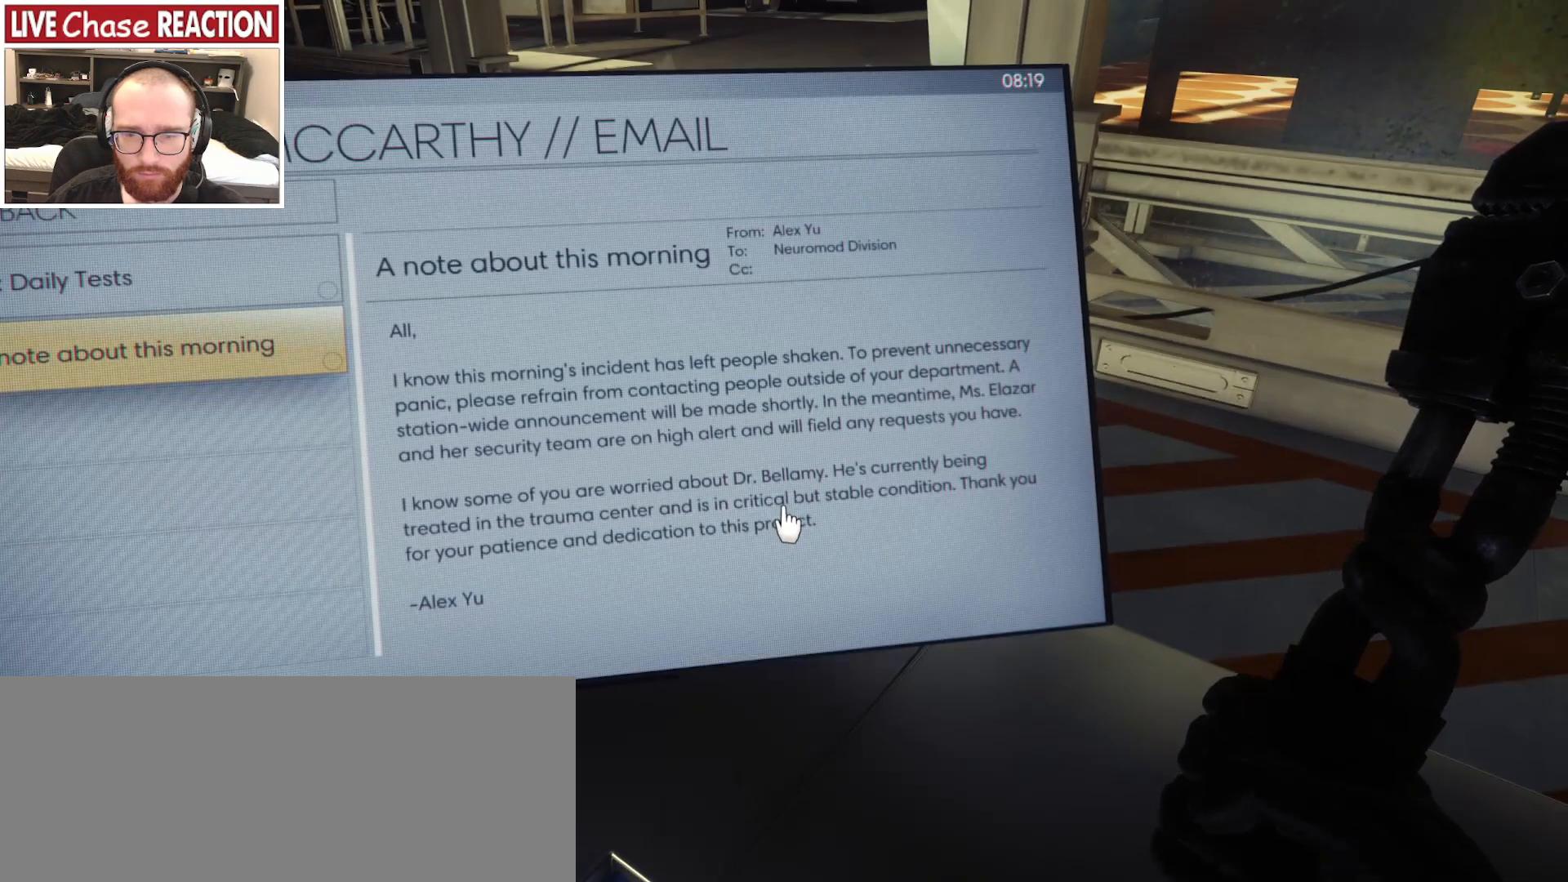
{"keys": [], "mouse": [], "events": []}
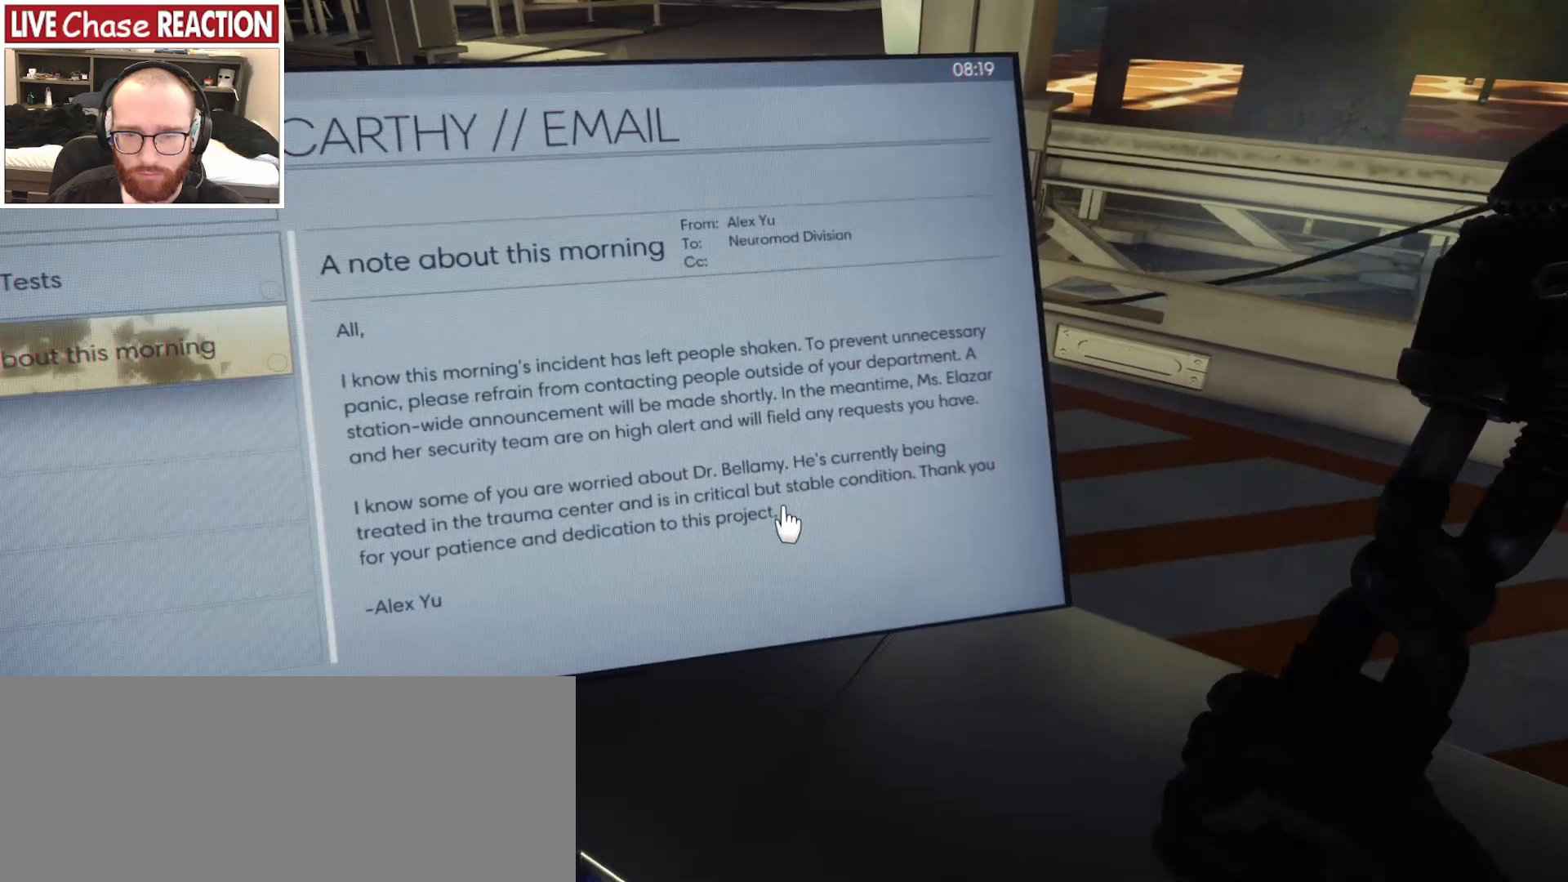
{"keys": [], "mouse": [], "events": []}
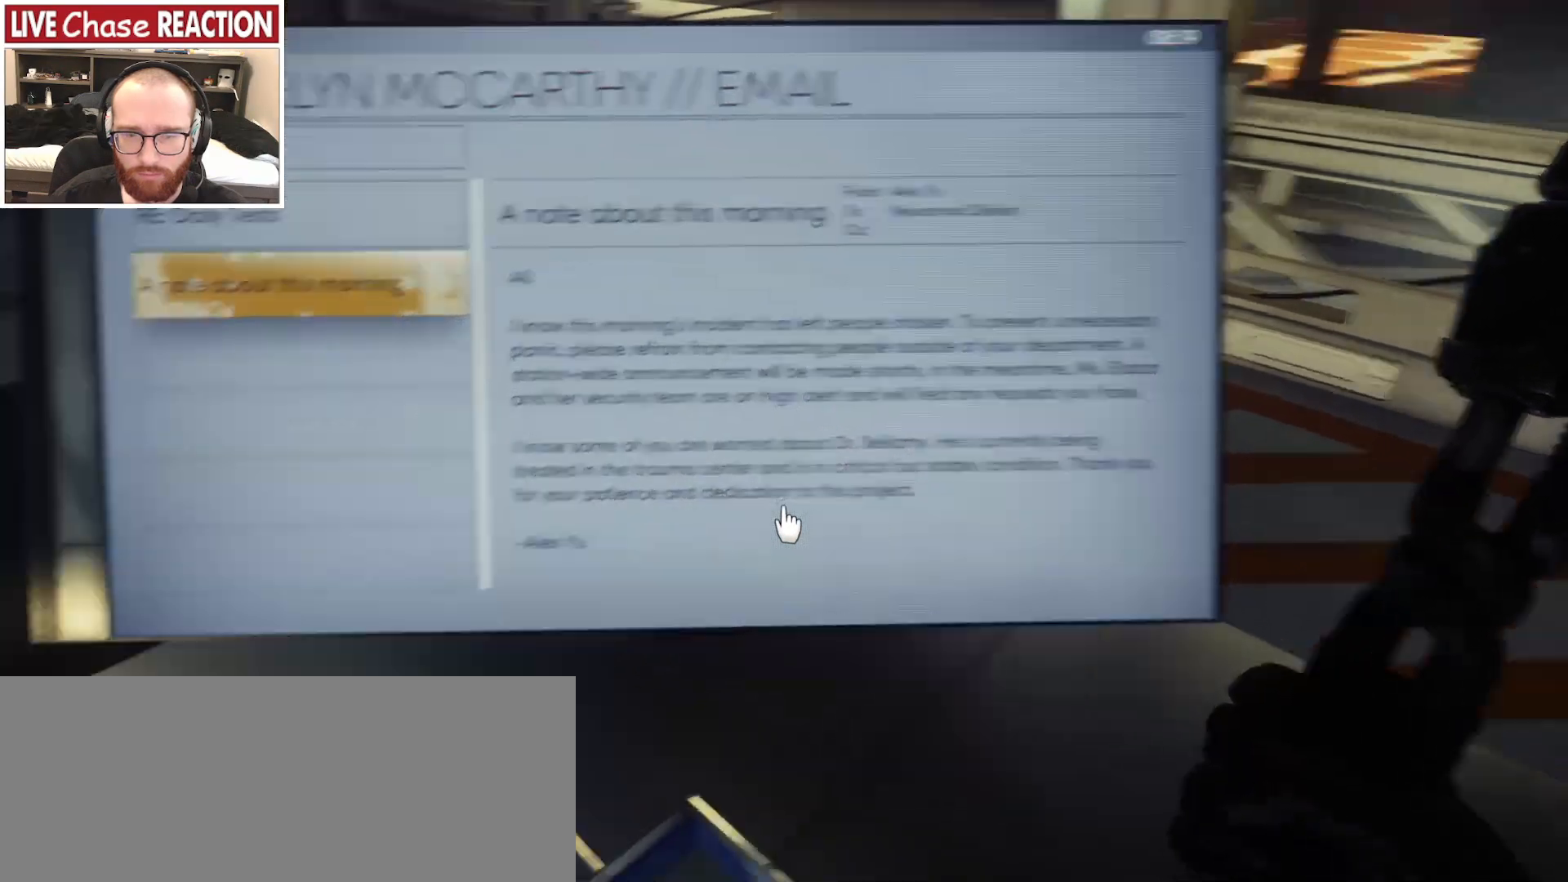
{"keys": ["a", "w"], "mouse": [], "events": [[83, "a", "down"], [233, "w", "down"]]}
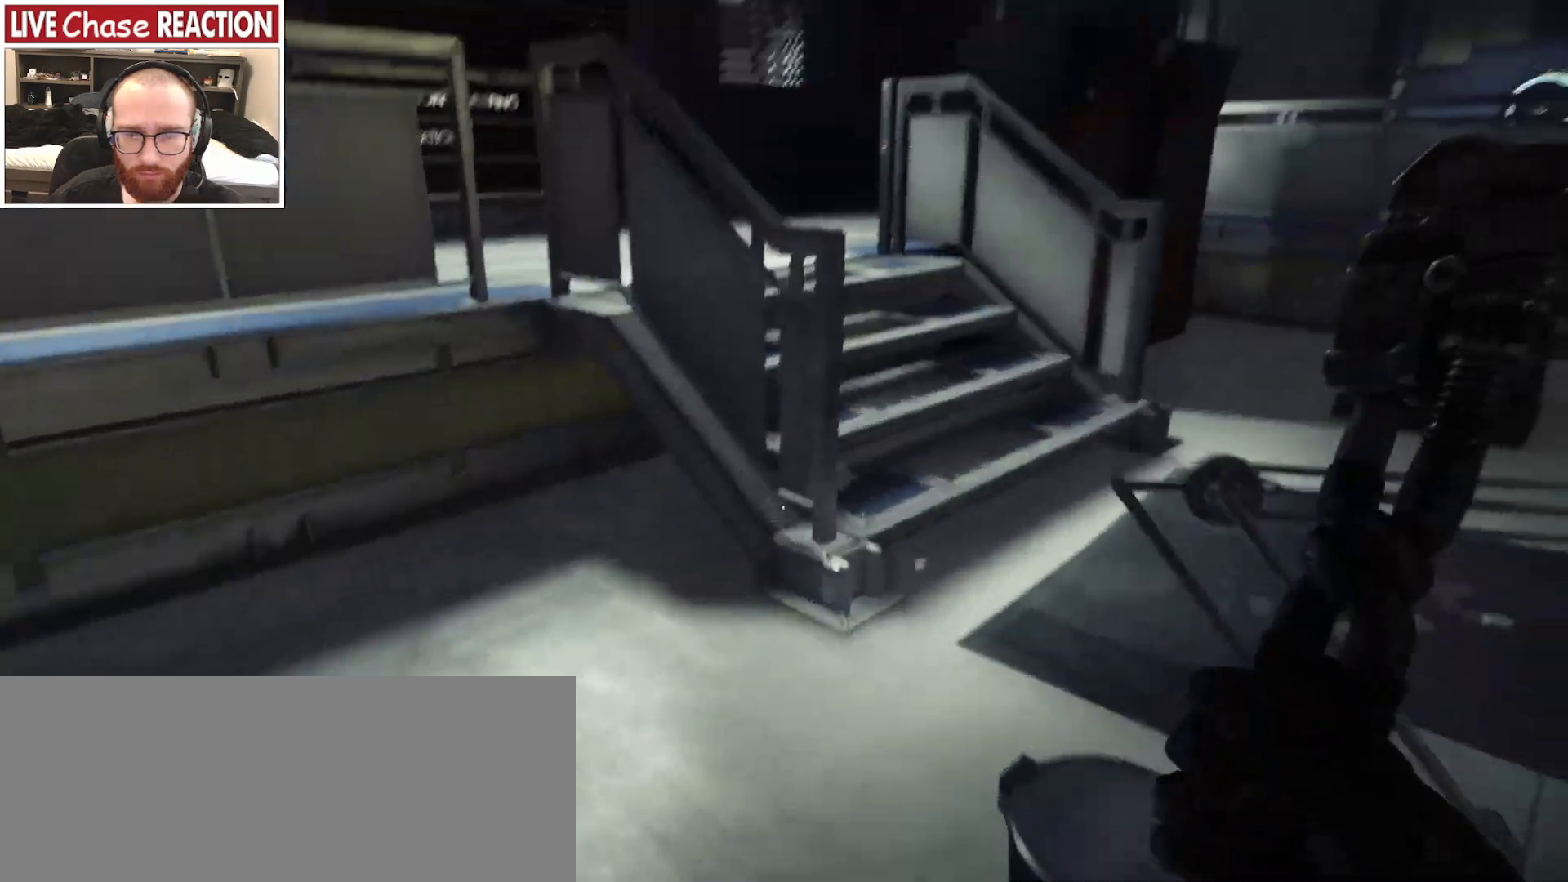
{"keys": [], "mouse": [], "events": [[400, "a", "up"], [400, "w", "up"]]}
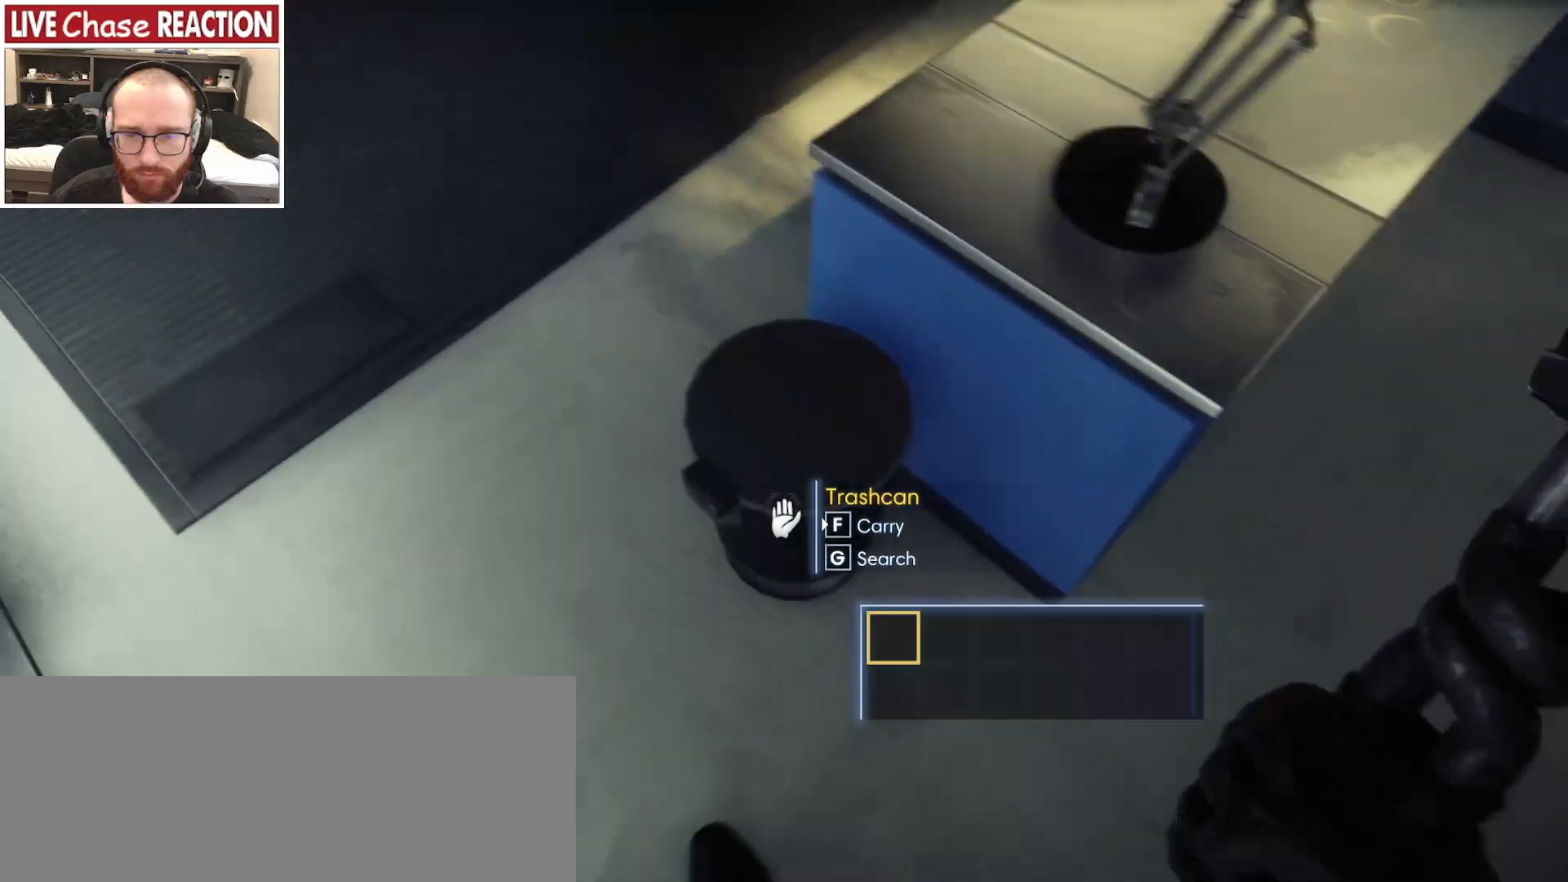
{"keys": [], "mouse": [], "events": [[117, "f", "down"], [183, "f", "up"]]}
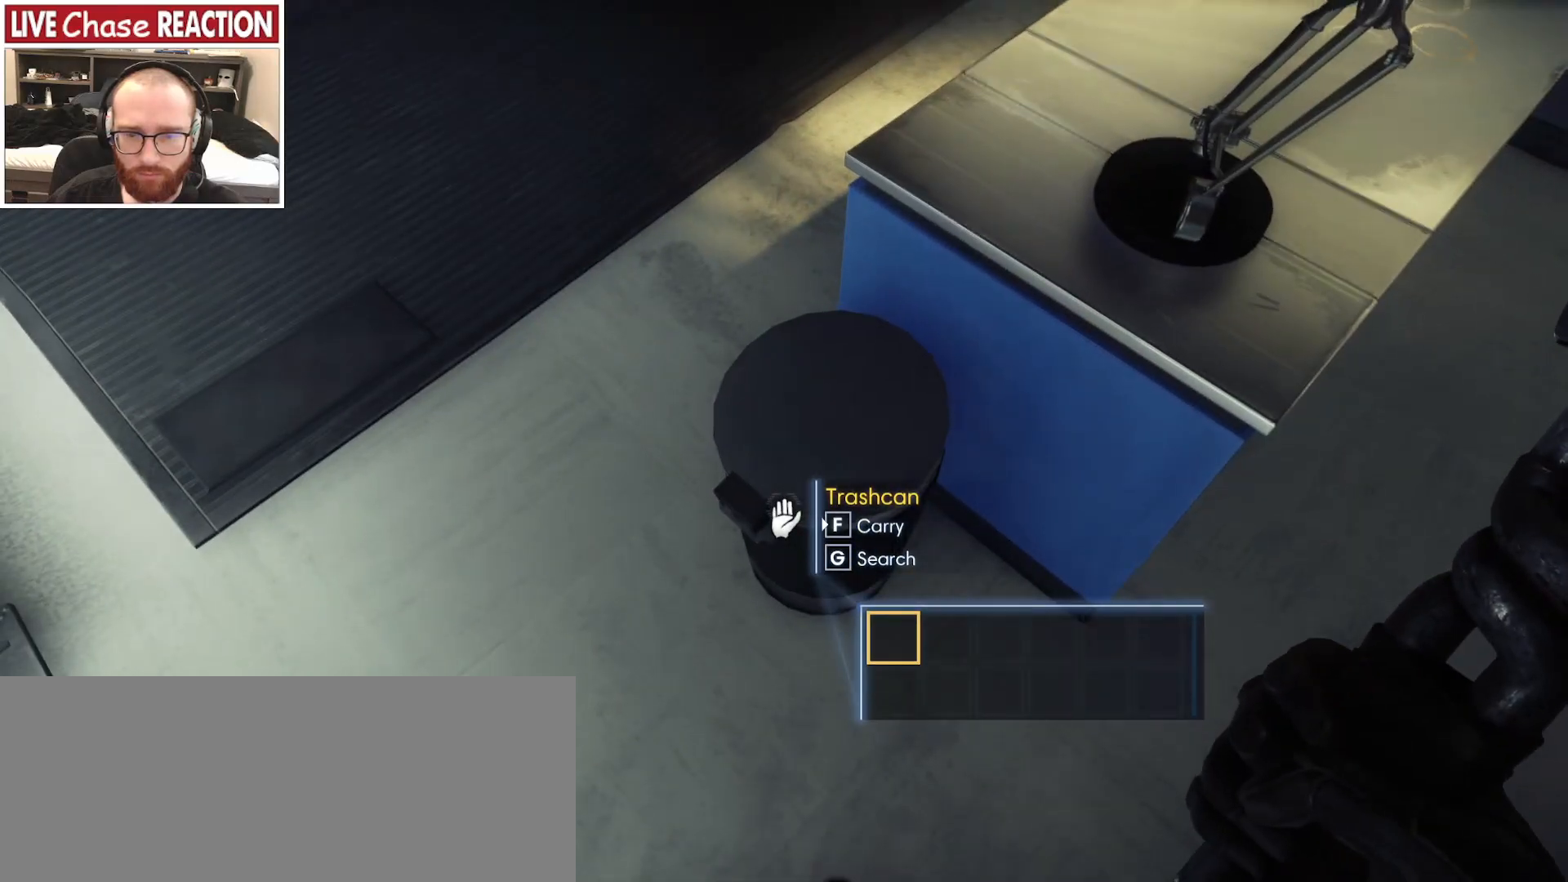
{"keys": ["w"], "mouse": [], "events": [[67, "a", "down"], [67, "w", "down"], [333, "a", "up"]]}
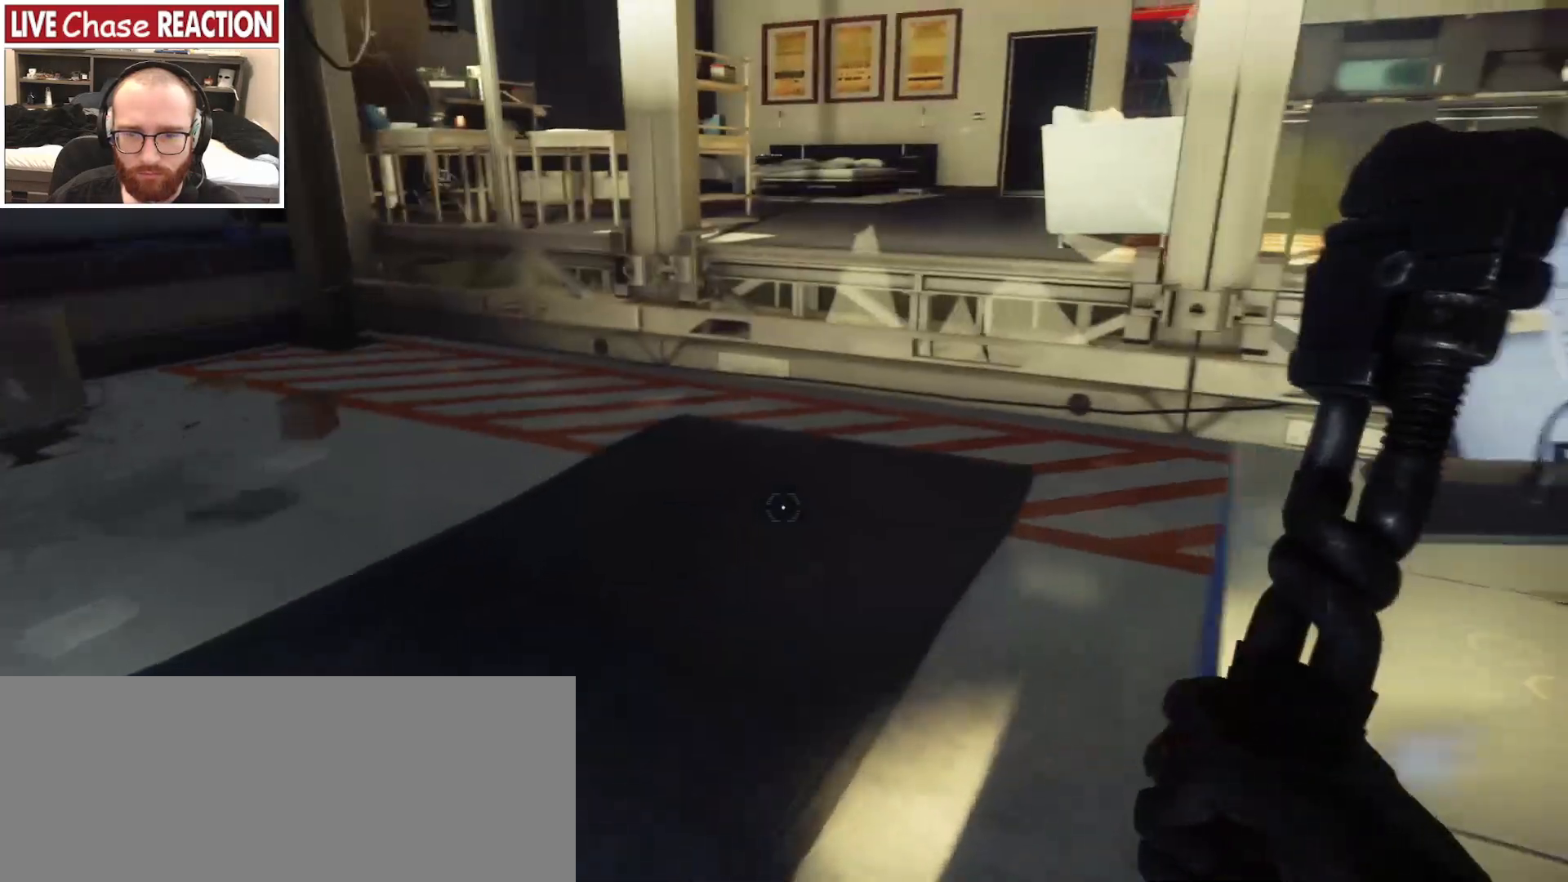
{"keys": ["w"], "mouse": [], "events": []}
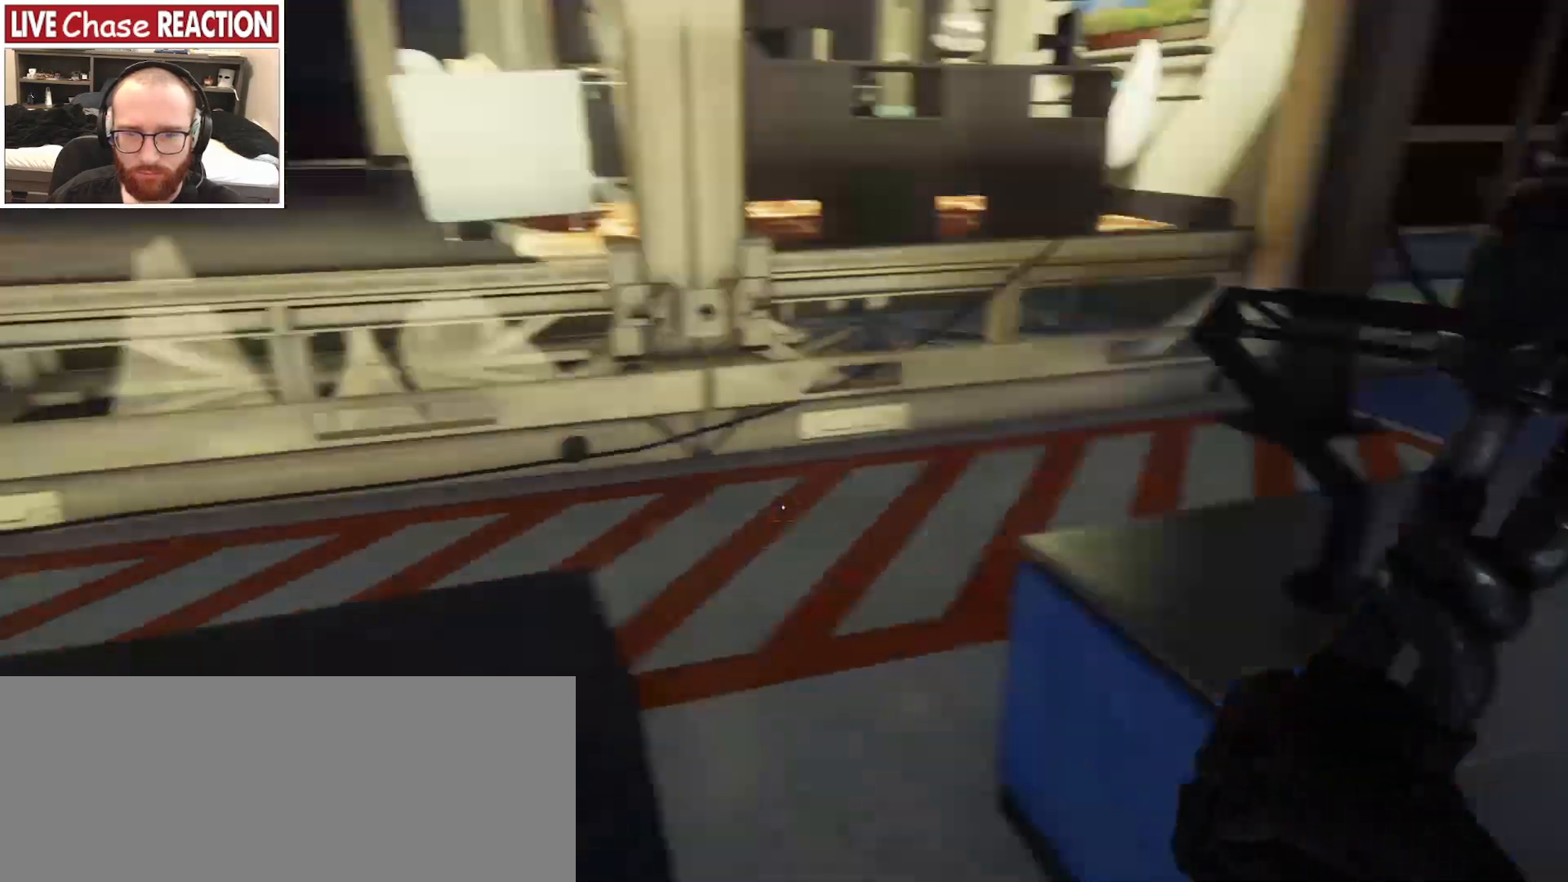
{"keys": ["a", "w"], "mouse": [], "events": [[117, "a", "down"]]}
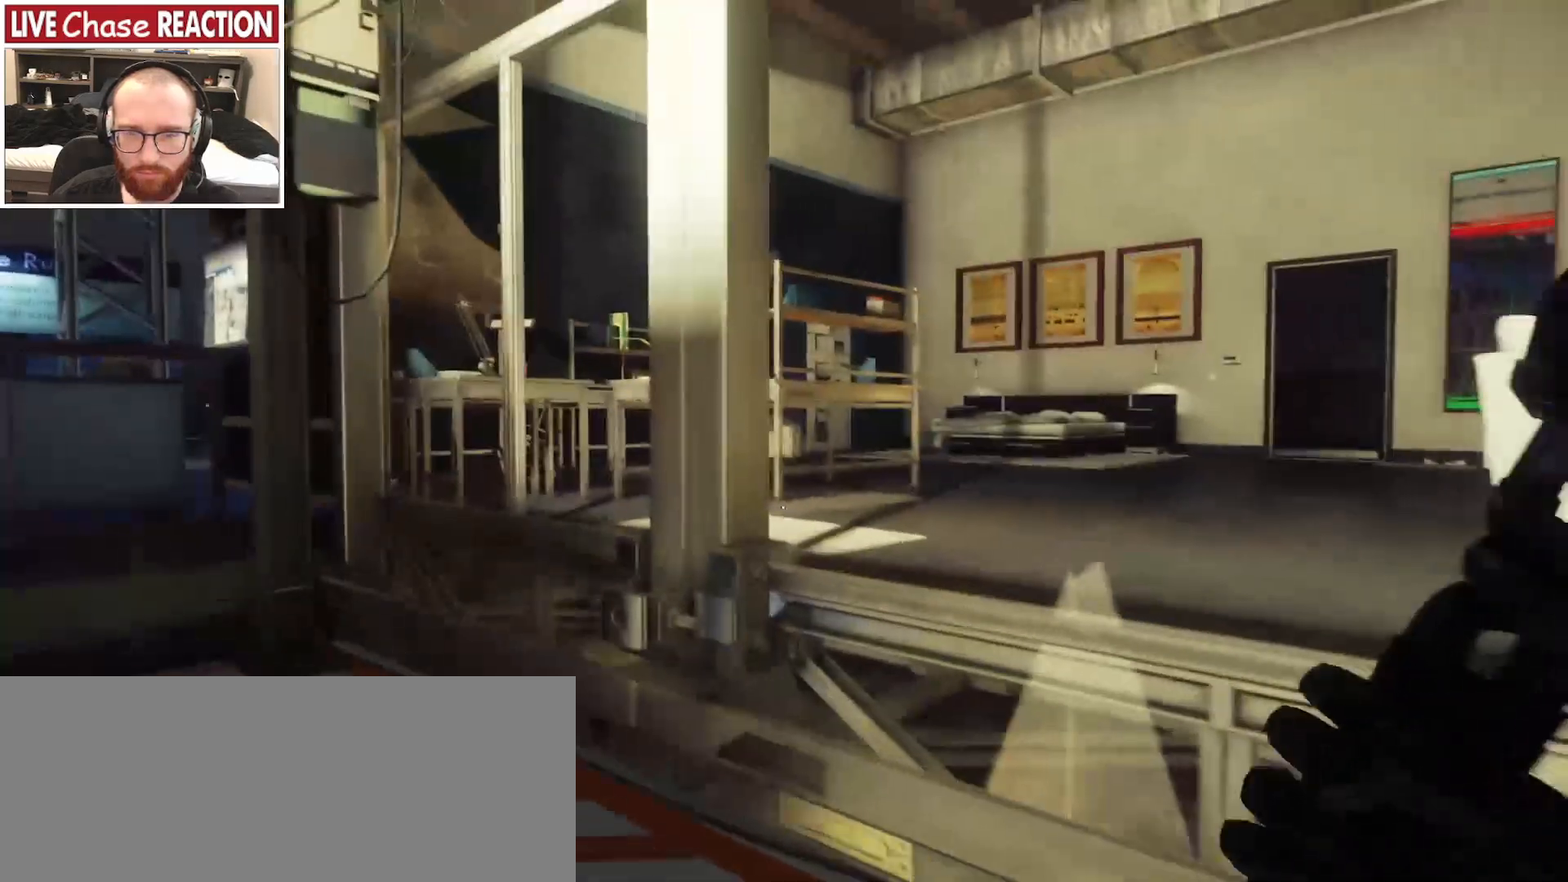
{"keys": ["a", "w"], "mouse": [], "events": []}
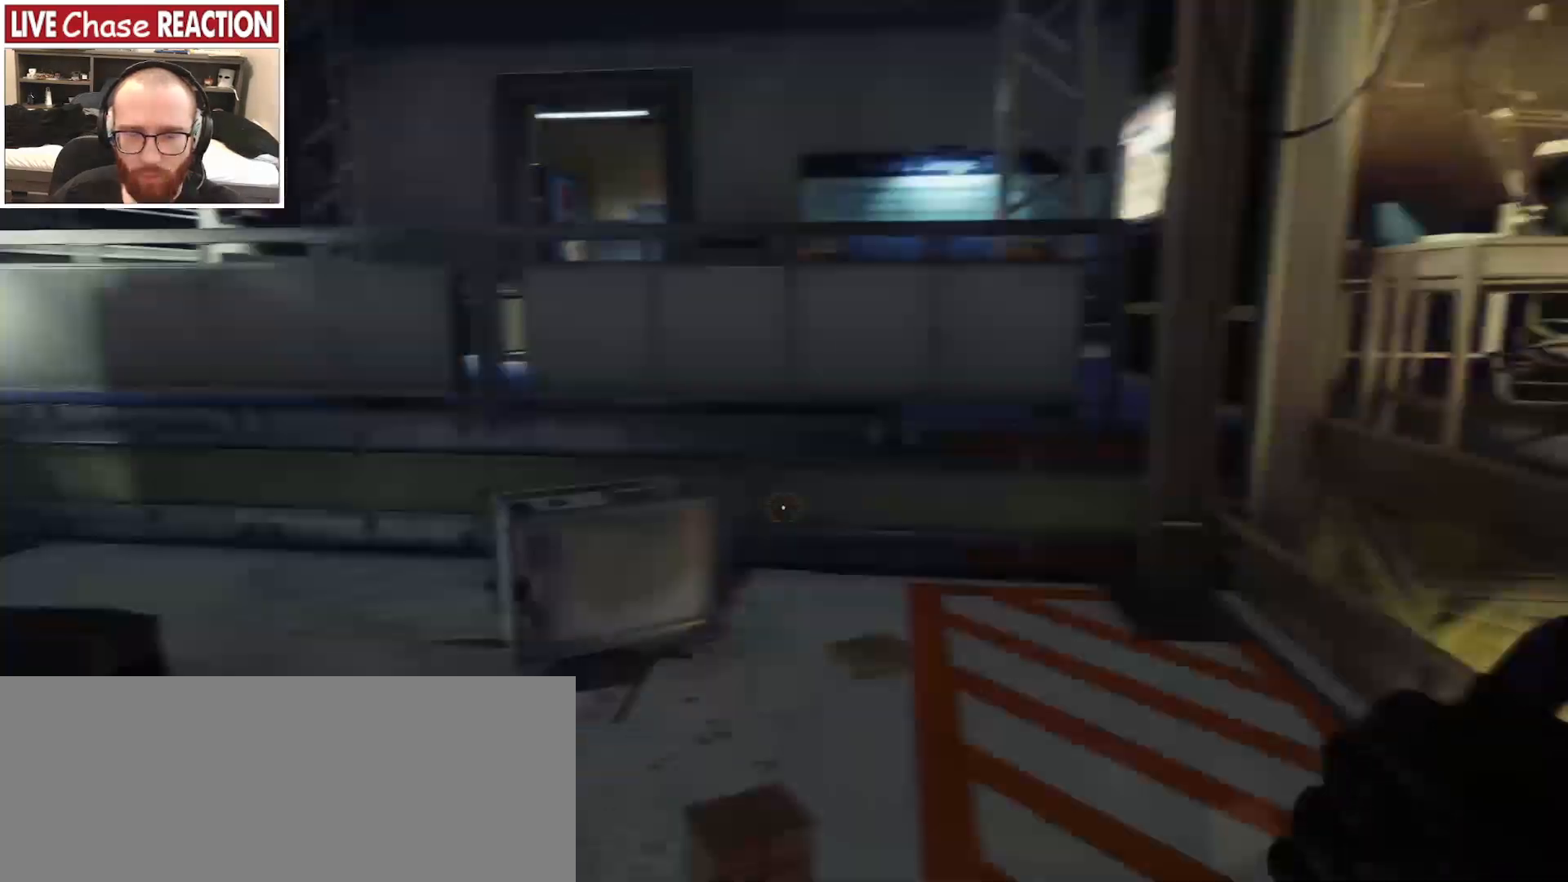
{"keys": ["w"], "mouse": [], "events": [[433, "a", "up"]]}
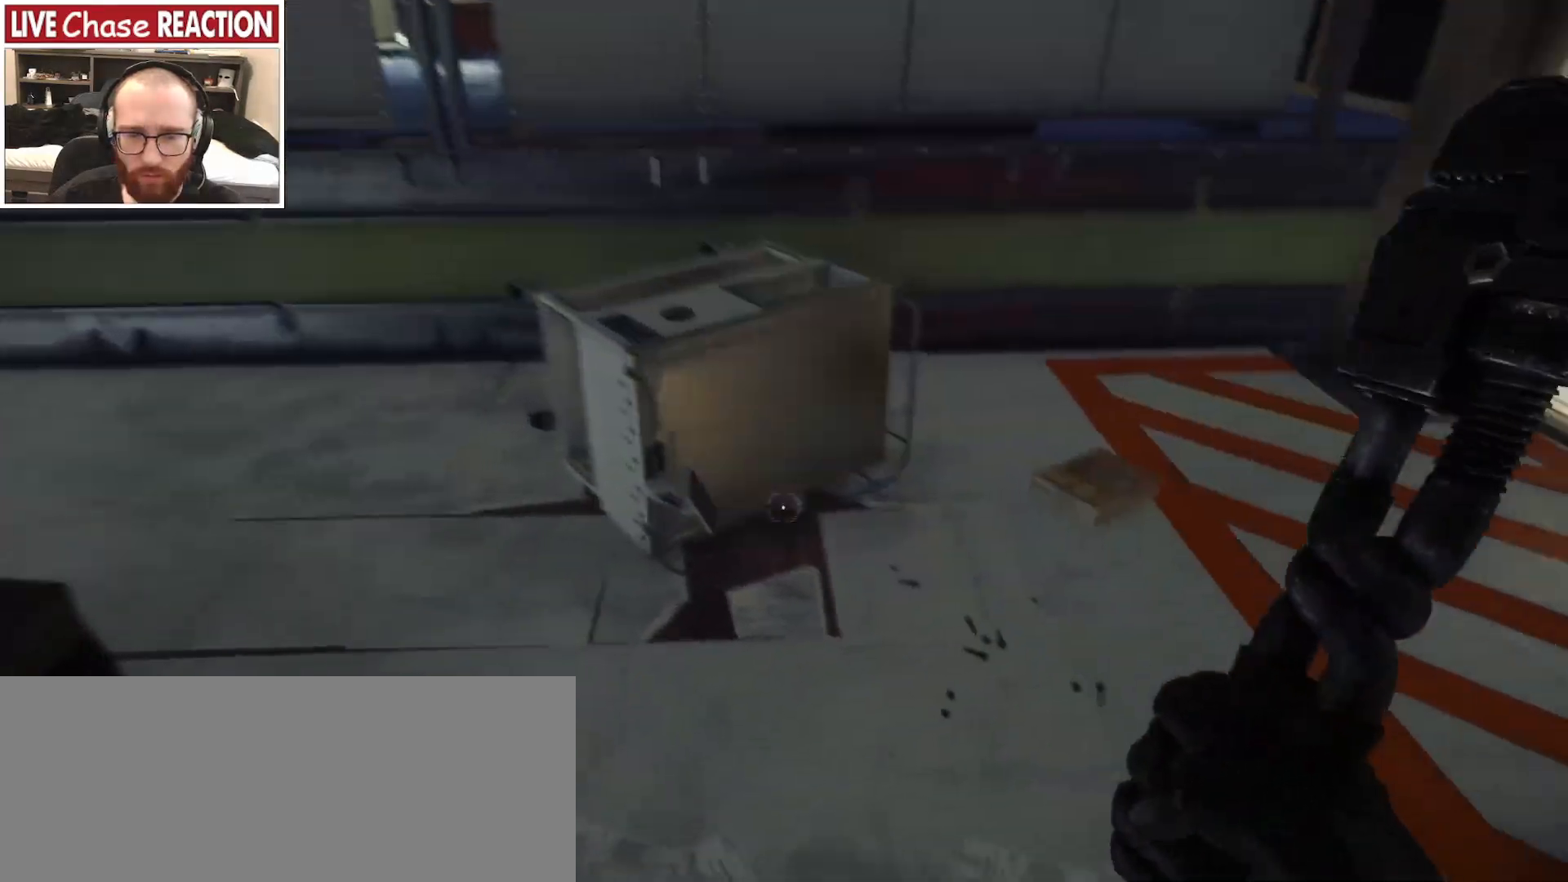
{"keys": ["w"], "mouse": [], "events": []}
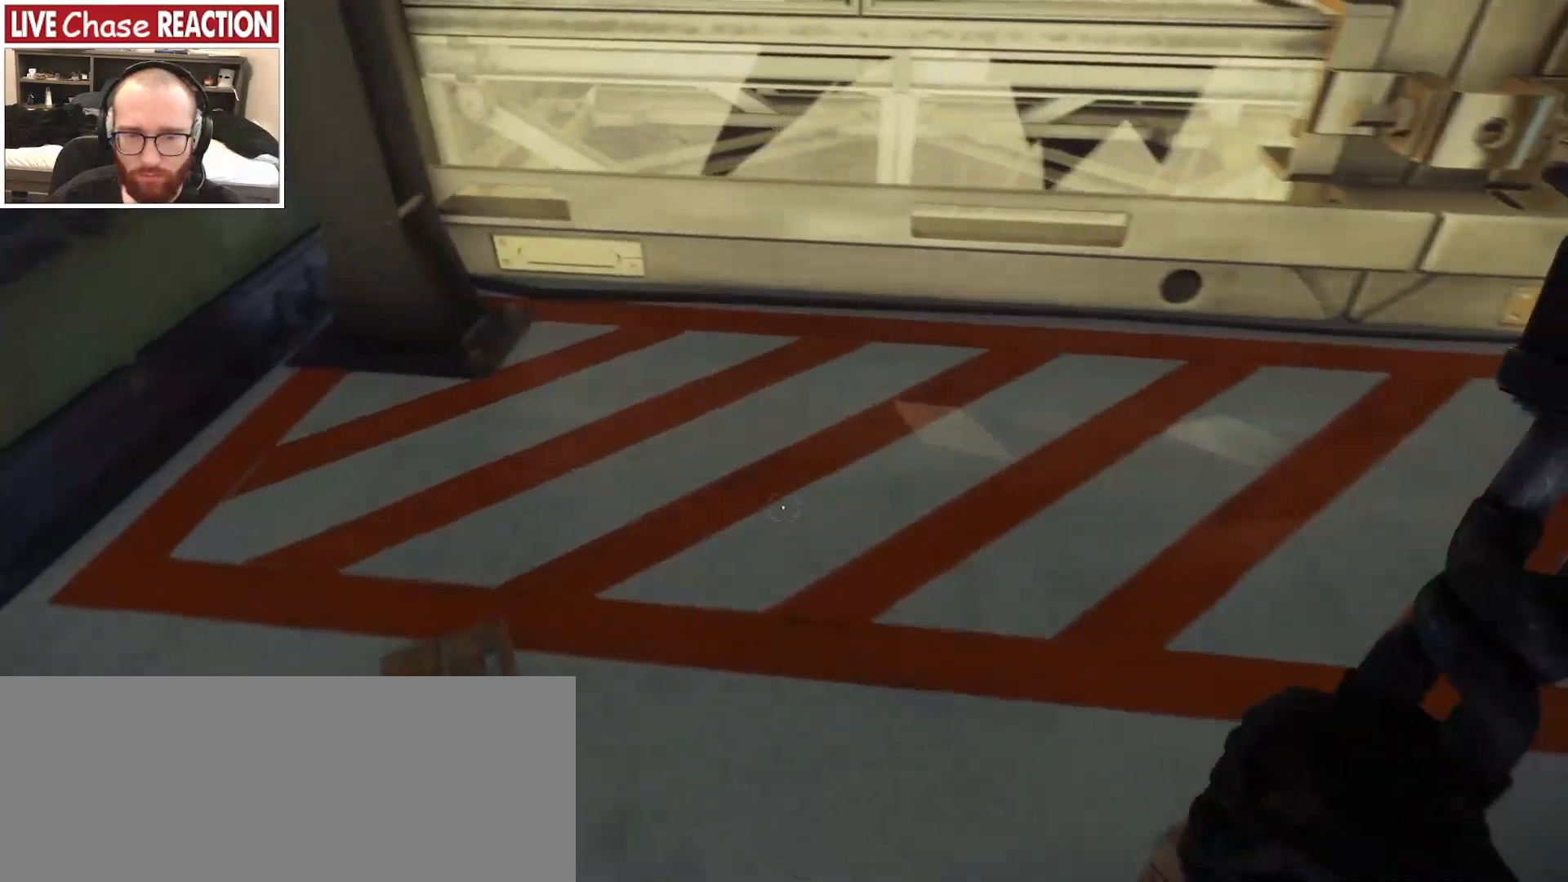
{"keys": [], "mouse": [], "events": [[217, "w", "up"]]}
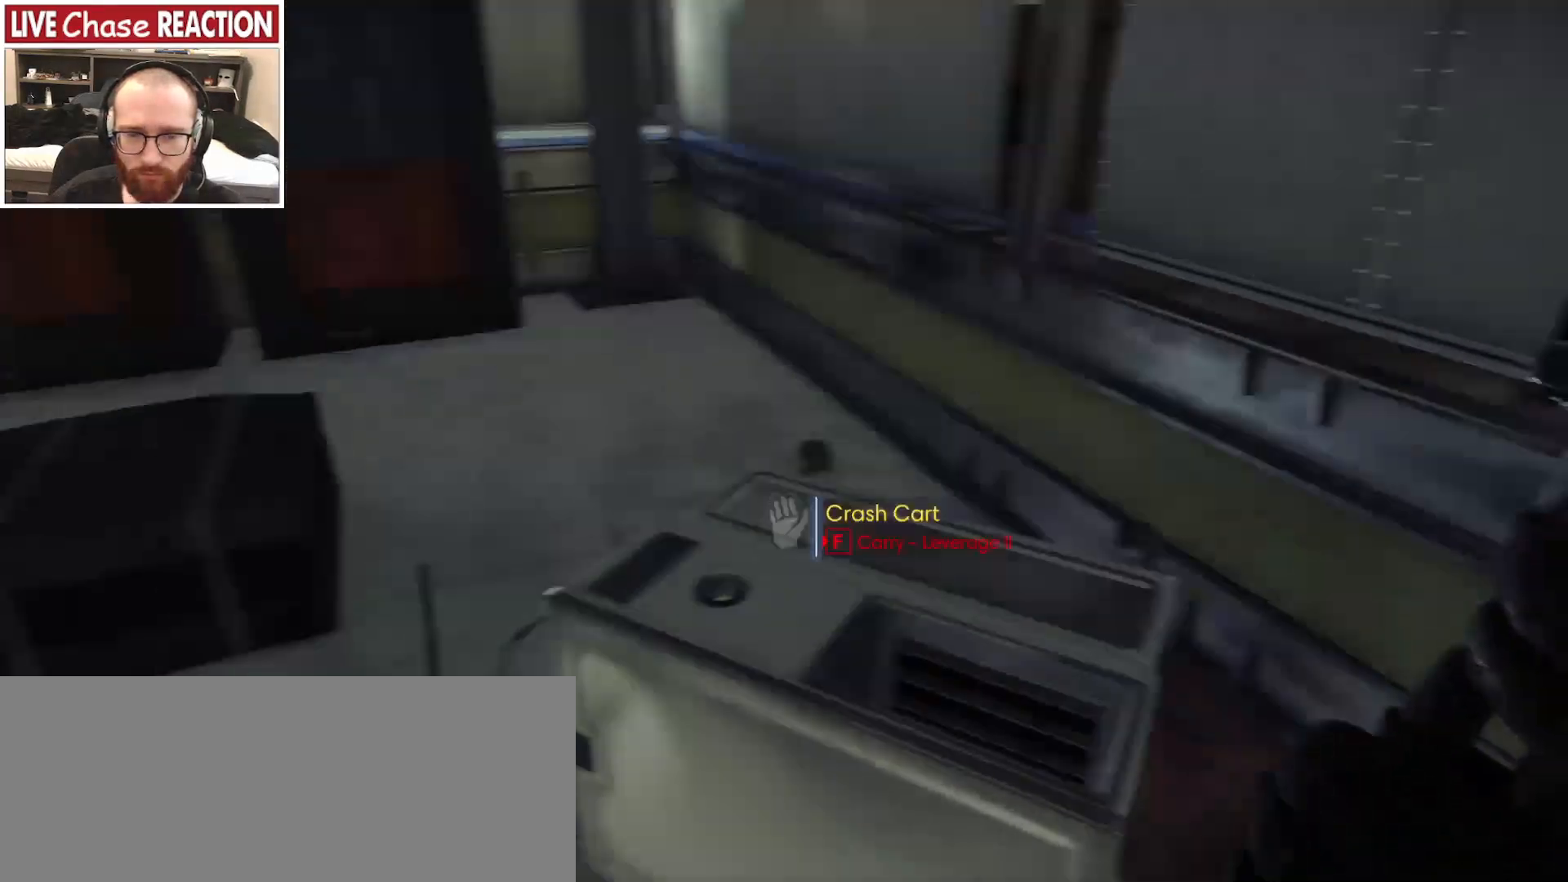
{"keys": ["a", "w"], "mouse": [], "events": [[300, "a", "down"], [300, "w", "down"]]}
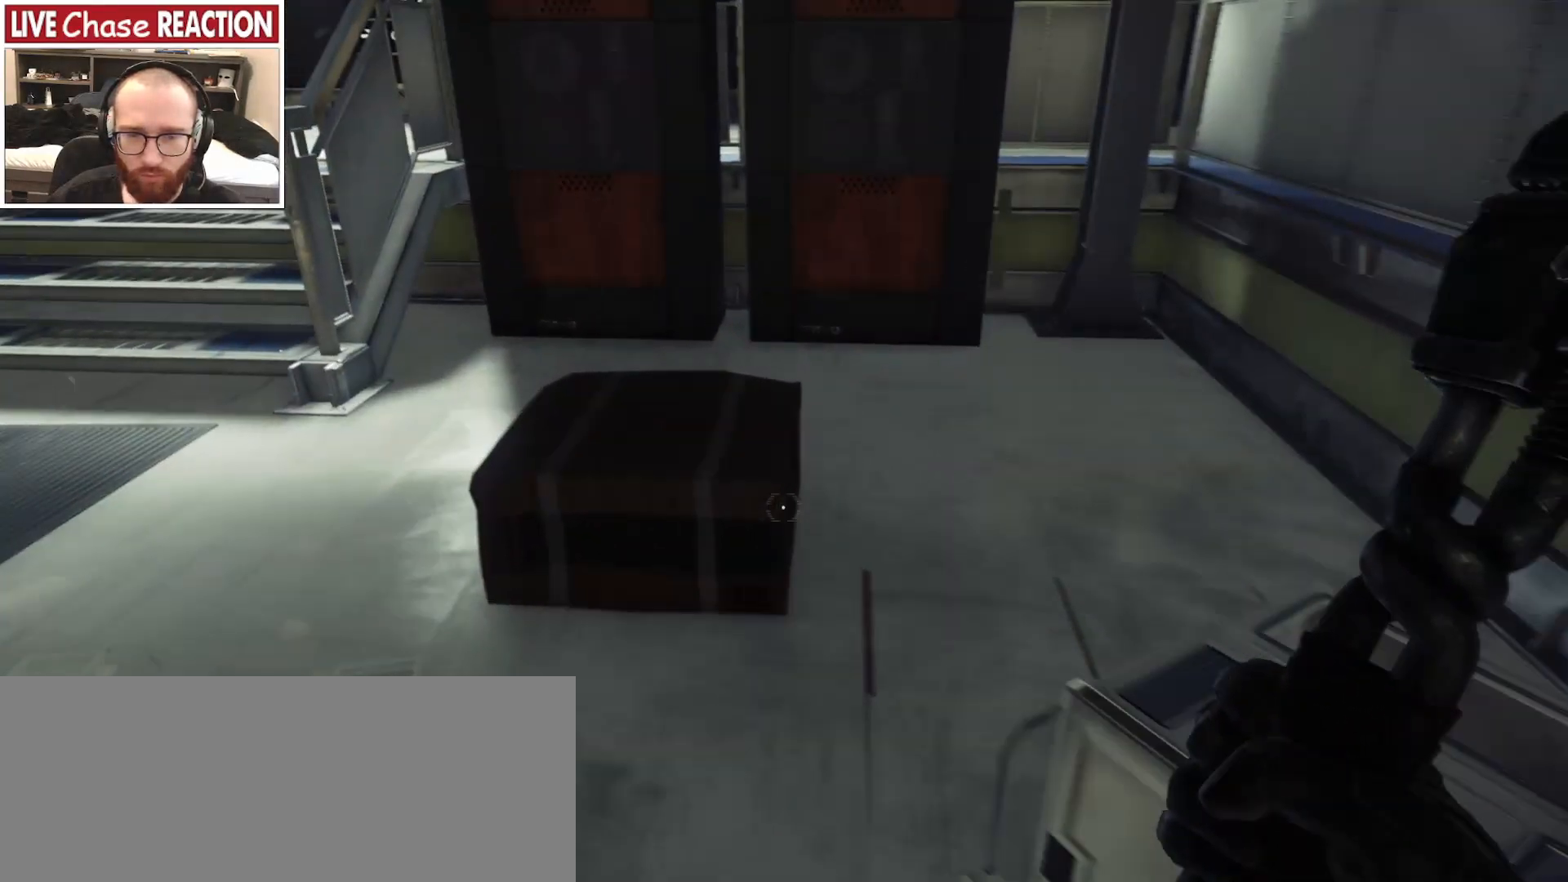
{"keys": ["a", "w"], "mouse": [], "events": []}